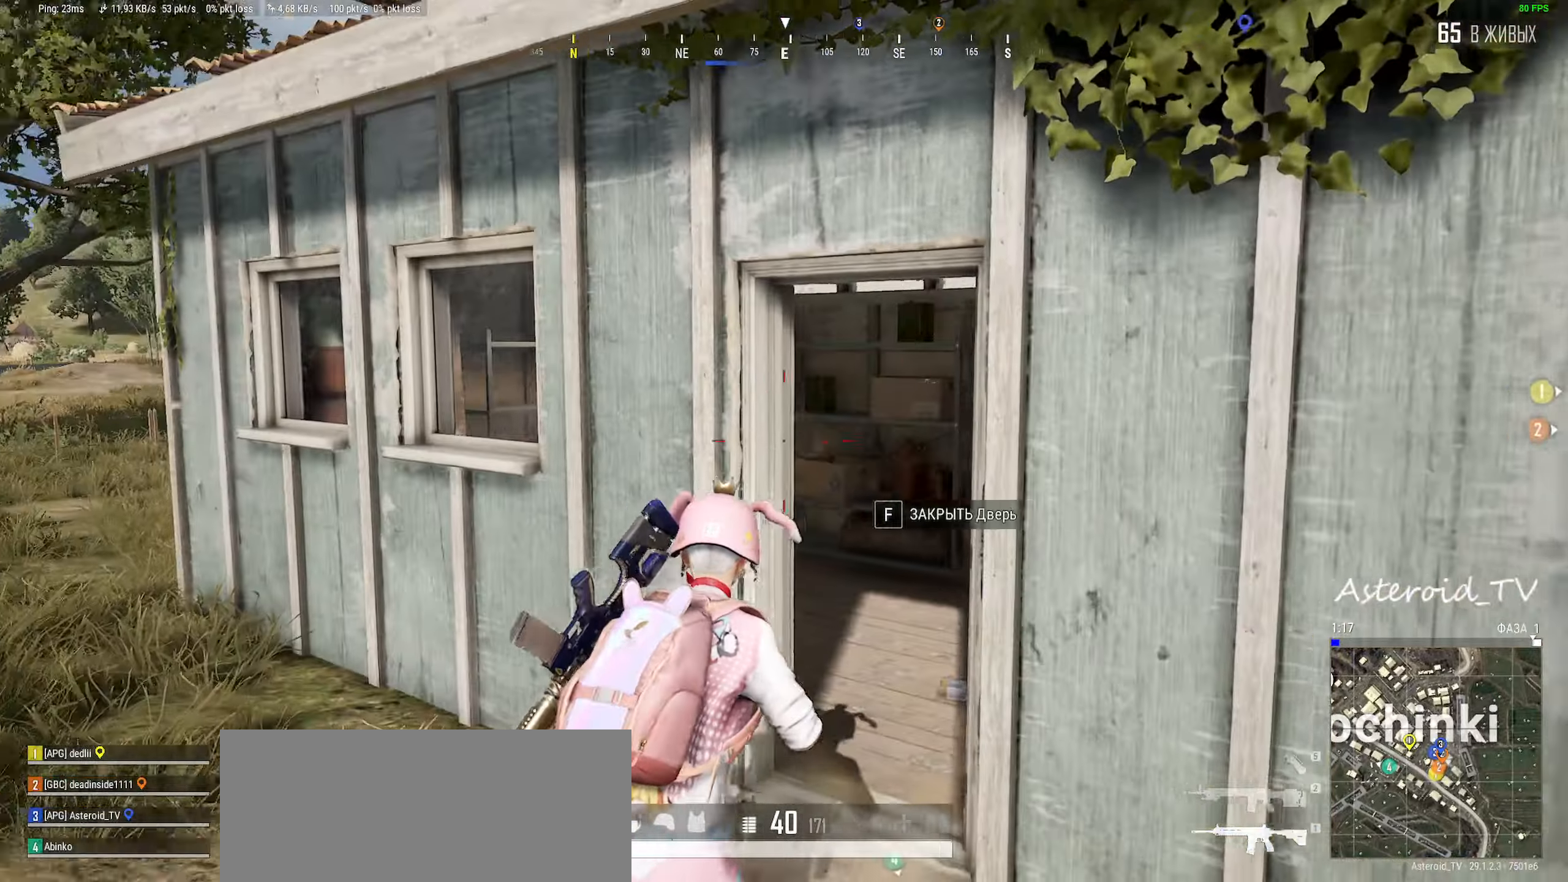
Gameplay with keyboard and mouse; each line is a JSON object with the keys and mouse buttons held at the frame after it. "events" lists presses ("down") and releases ("up") of "a", "ctrl", "d", "e", "f", "q", "r", "s", "shift", "space", "tab", "w", "mouse_left", "mouse_wheel" and "mouse_right" between this image and that frame as [ms after this image, input, new state], when the widget could be followed in between. "mouse_left", "mouse_wheel", "mouse_right" = the "left", "wheel", "right" buttons of the "mouse" list. No other keys are recorded. "wheel" means that the mouse wheel is clicked or scrolled. Mouse movement is not recorded.
{"keys": ["a", "w"], "mouse": [], "events": [[233, "w", "down"]]}
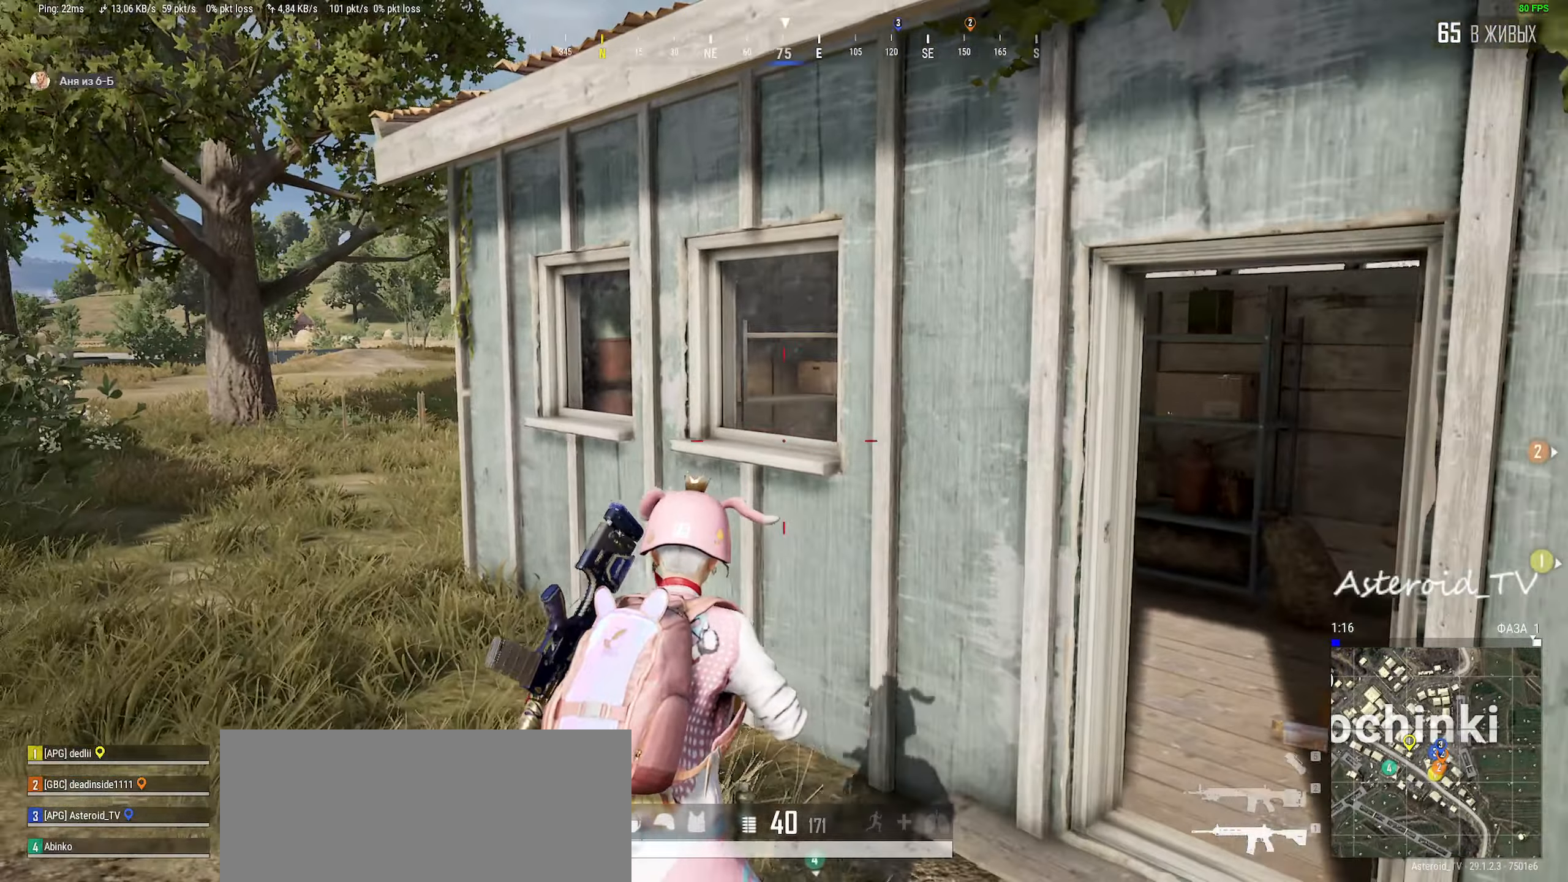
{"keys": ["d"], "mouse": [], "events": [[50, "shift", "down"], [117, "shift", "up"], [217, "a", "up"], [217, "d", "down"], [383, "w", "up"]]}
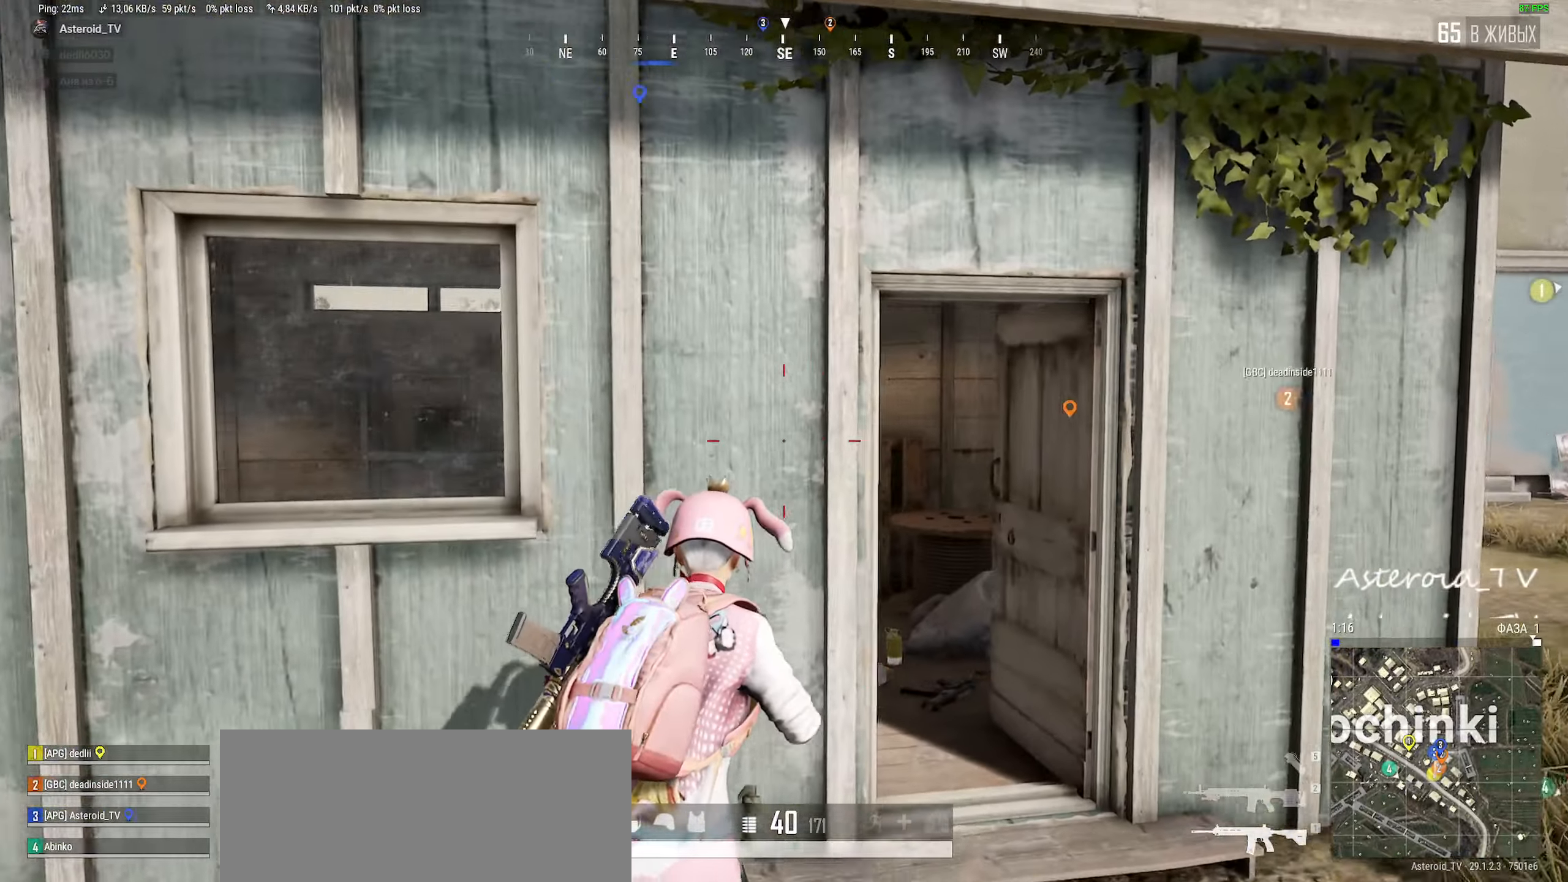
{"keys": ["d", "s"], "mouse": [], "events": [[250, "s", "down"]]}
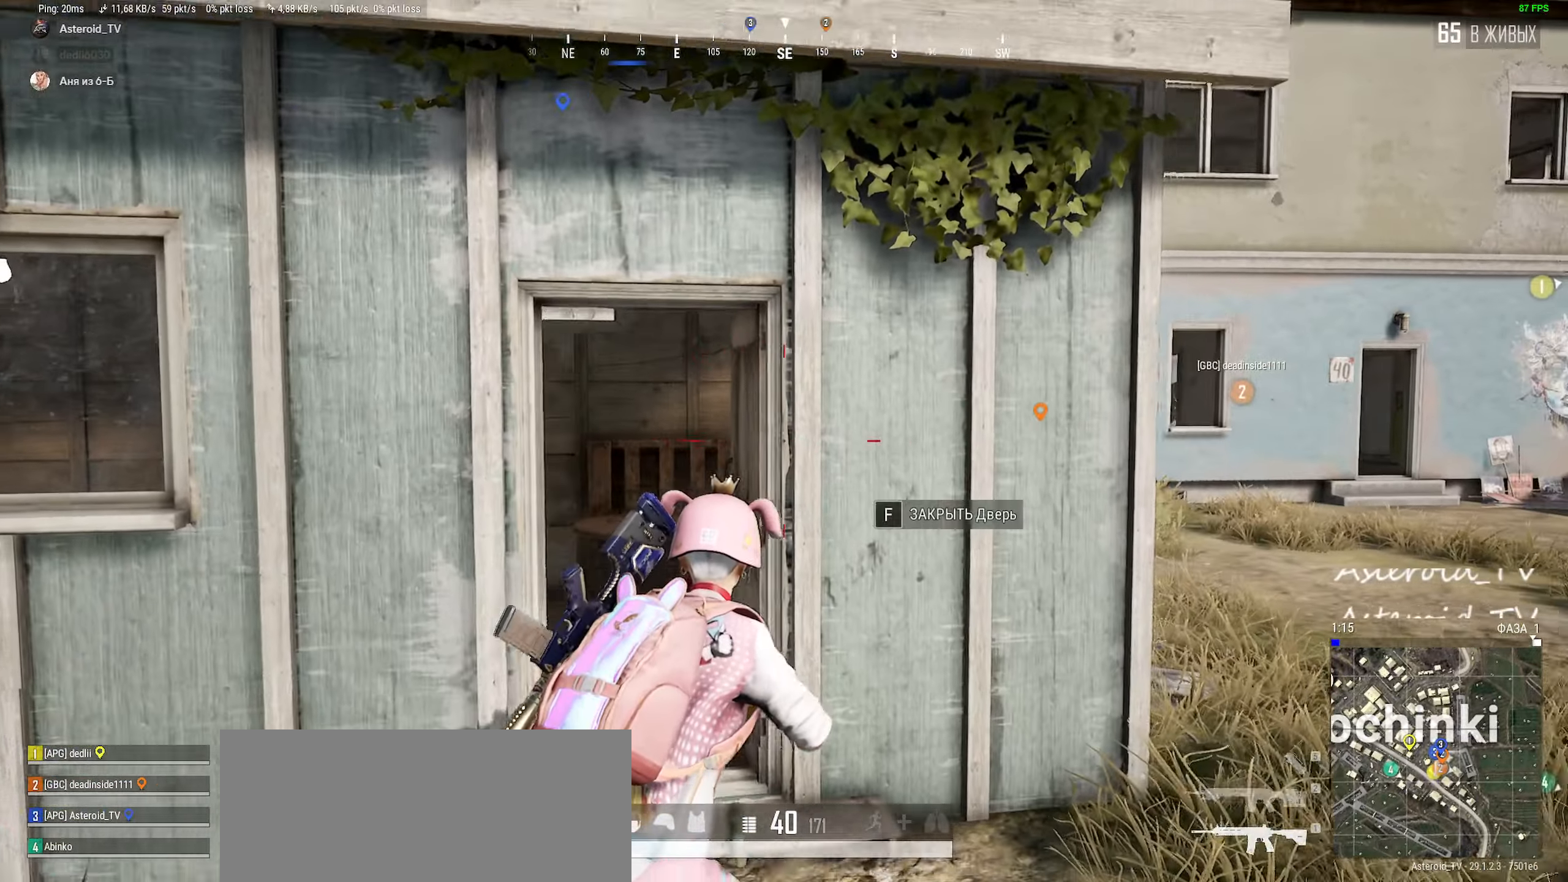
{"keys": ["ctrl", "d", "w"], "mouse": [], "events": [[117, "s", "up"], [167, "ctrl", "down"], [267, "ctrl", "up"], [333, "w", "down"], [350, "ctrl", "down"]]}
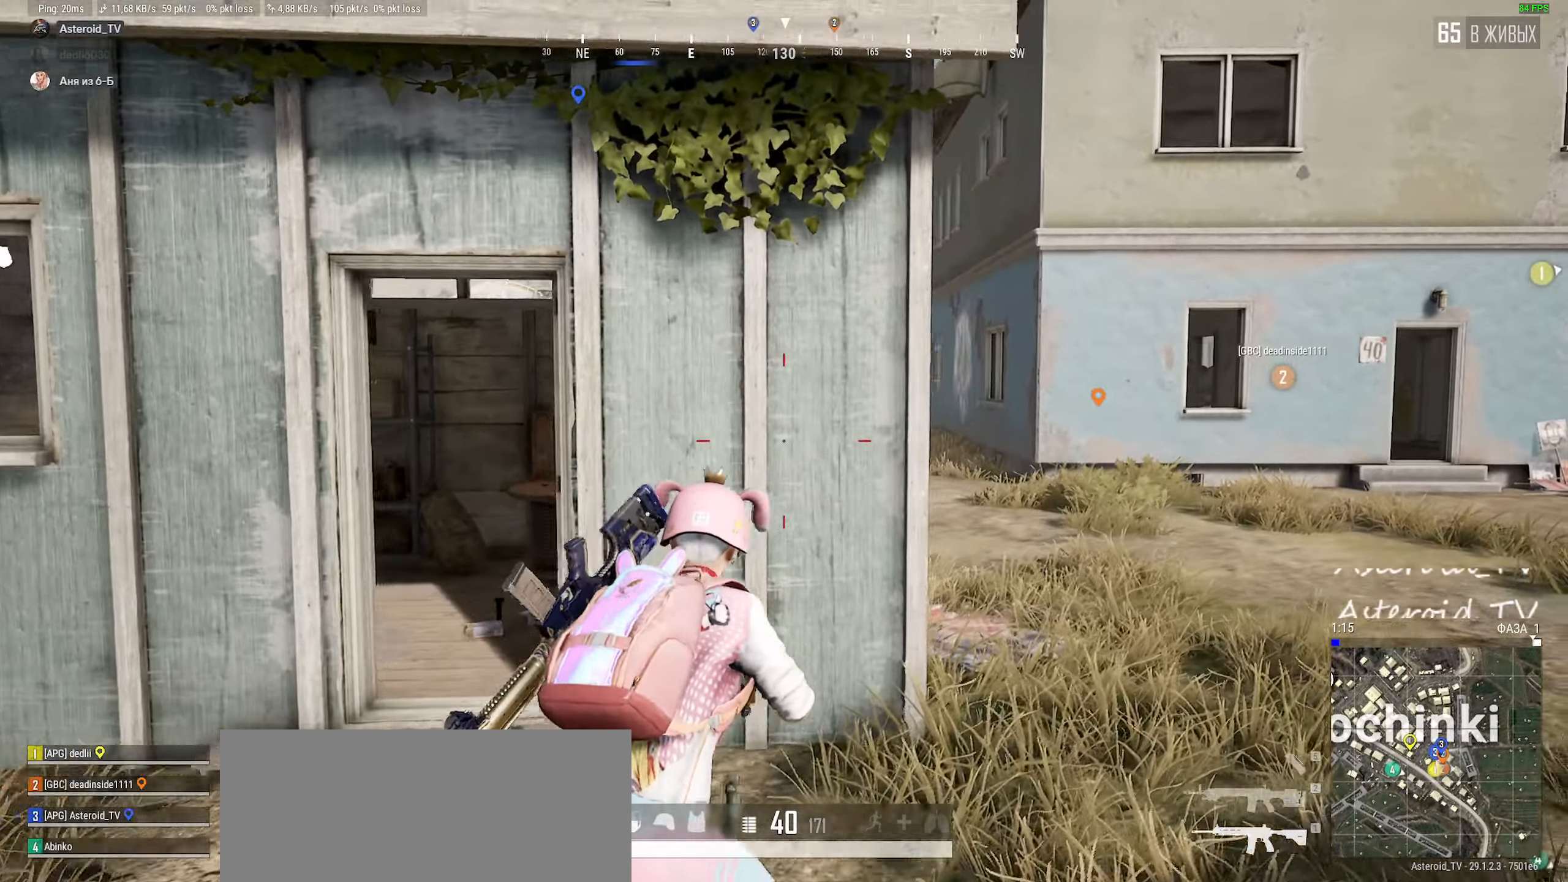
{"keys": ["a", "ctrl"], "mouse": [], "events": [[83, "ctrl", "up"], [117, "d", "up"], [133, "a", "down"], [267, "w", "up"], [483, "ctrl", "down"]]}
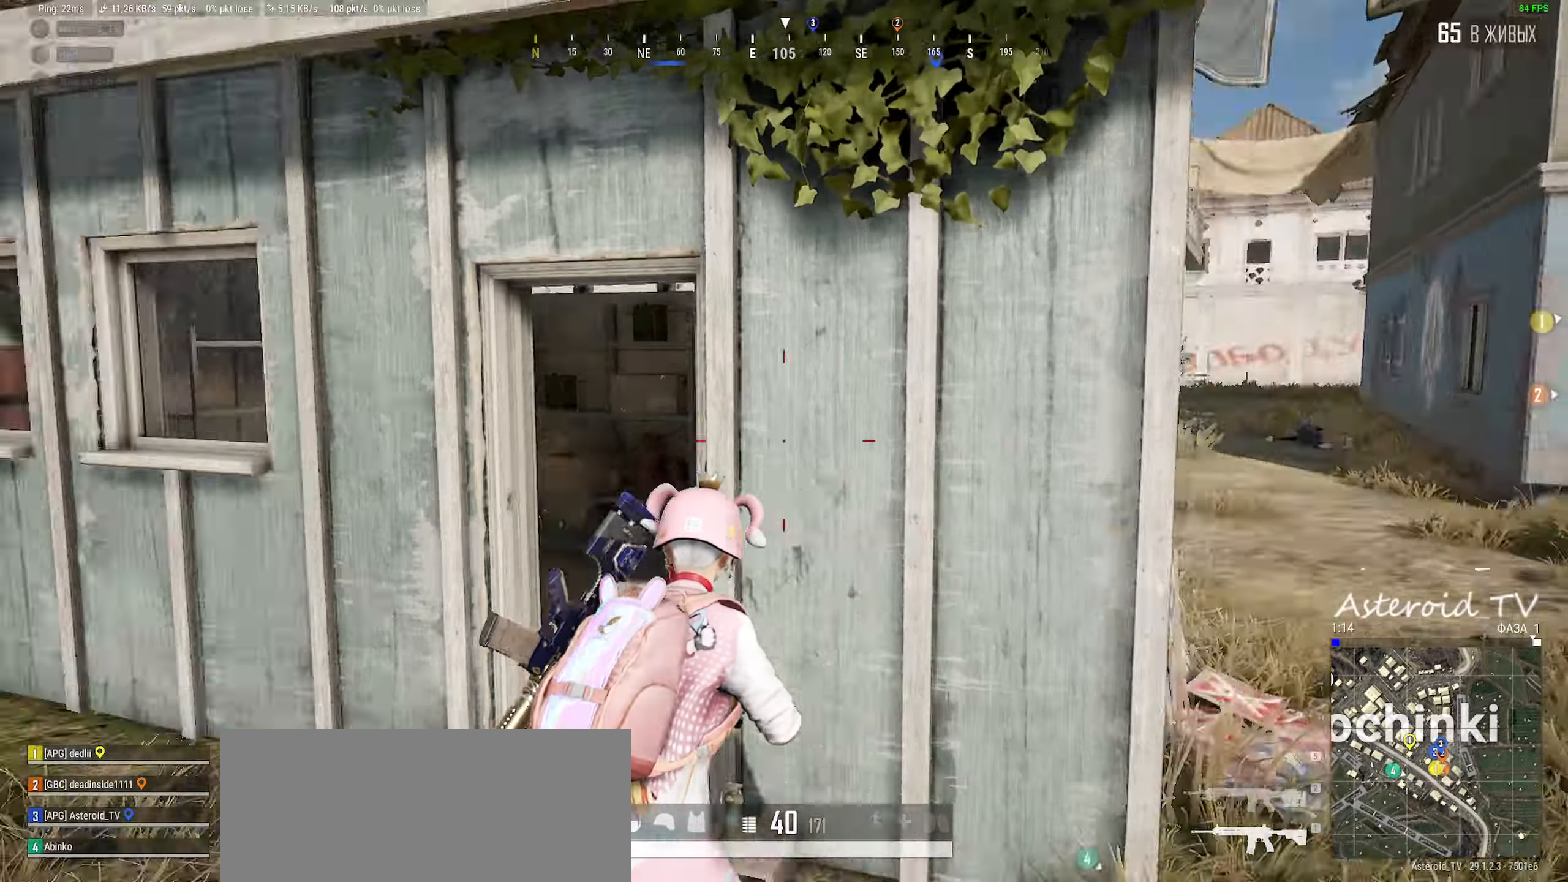
{"keys": ["d", "w"], "mouse": [], "events": [[83, "w", "down"], [133, "ctrl", "up"], [217, "ctrl", "down"], [283, "a", "up"], [367, "ctrl", "up"], [367, "d", "down"]]}
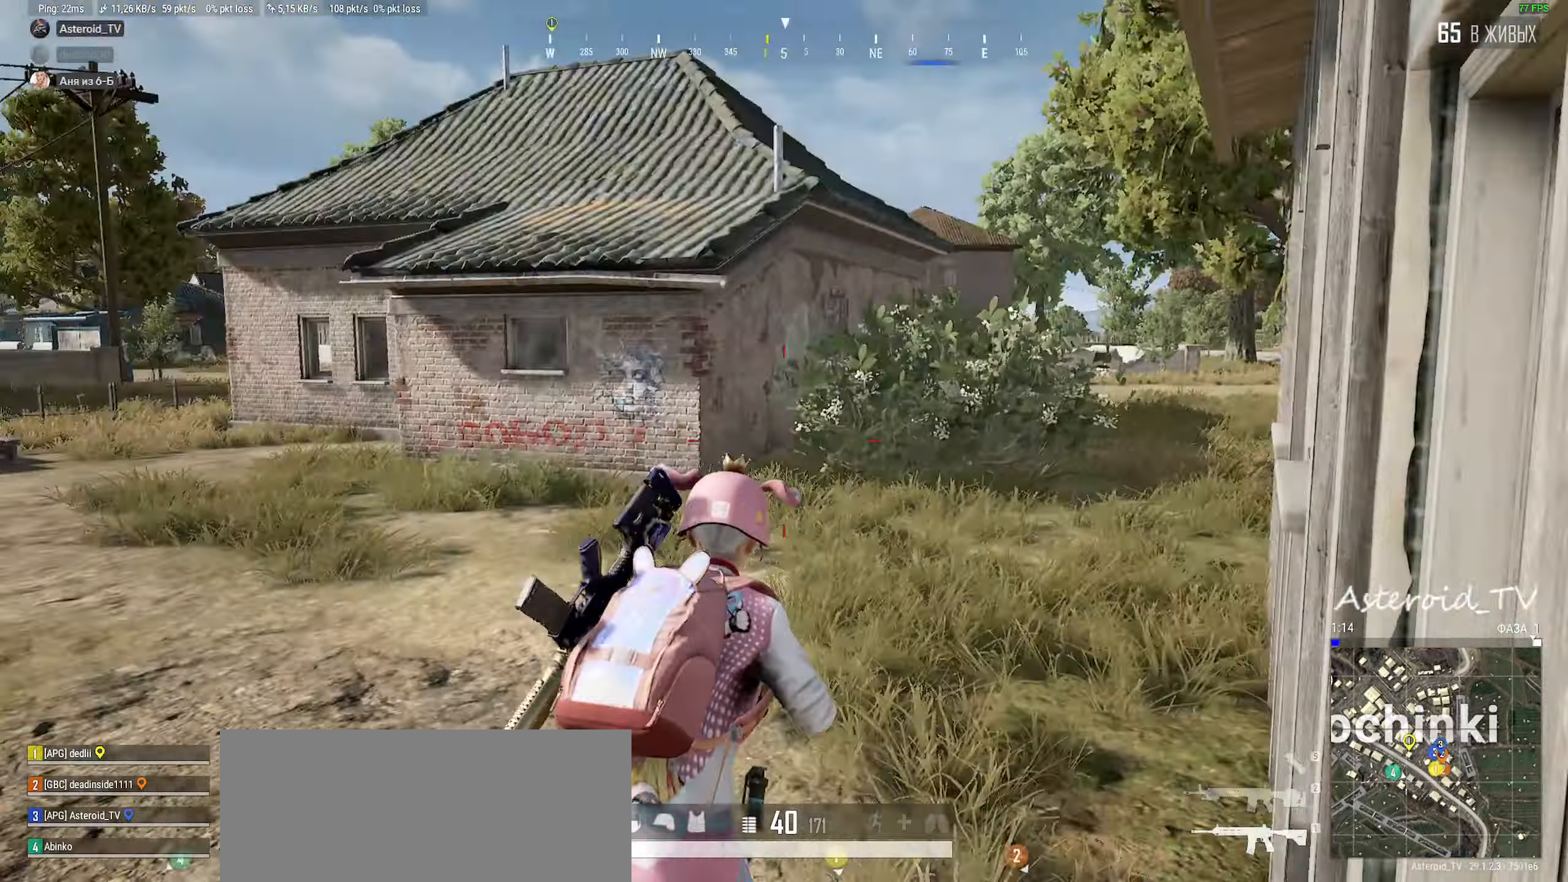
{"keys": ["a", "shift", "w"], "mouse": [], "events": [[17, "shift", "down"], [133, "d", "up"], [183, "a", "down"]]}
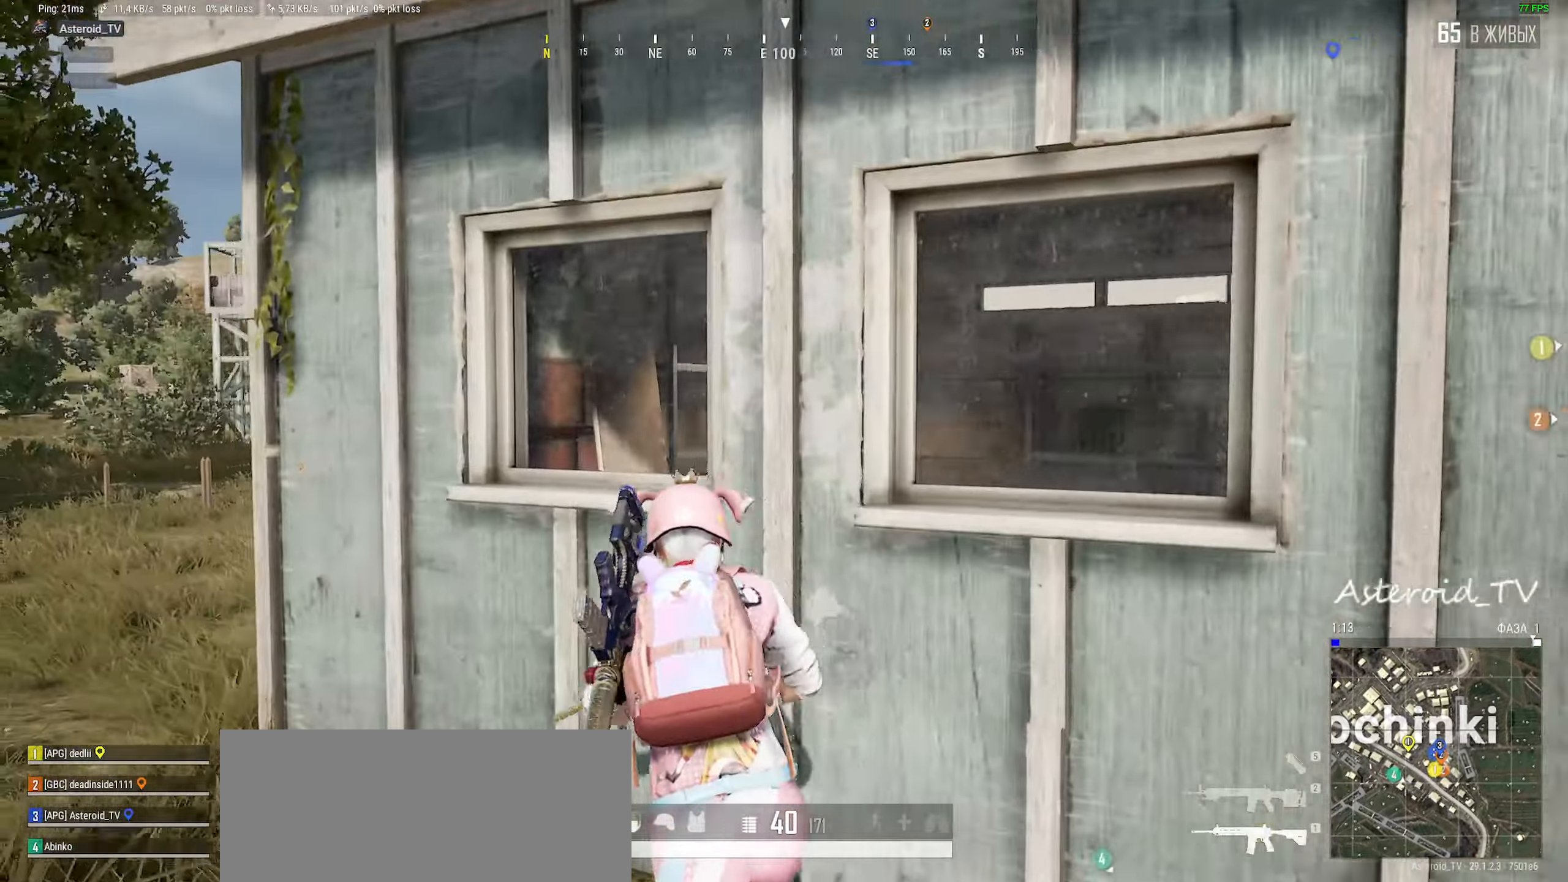
{"keys": ["a", "ctrl", "s"], "mouse": [], "events": [[100, "shift", "up"], [117, "ctrl", "down"], [183, "w", "up"], [233, "ctrl", "up"], [333, "ctrl", "down"], [483, "s", "down"]]}
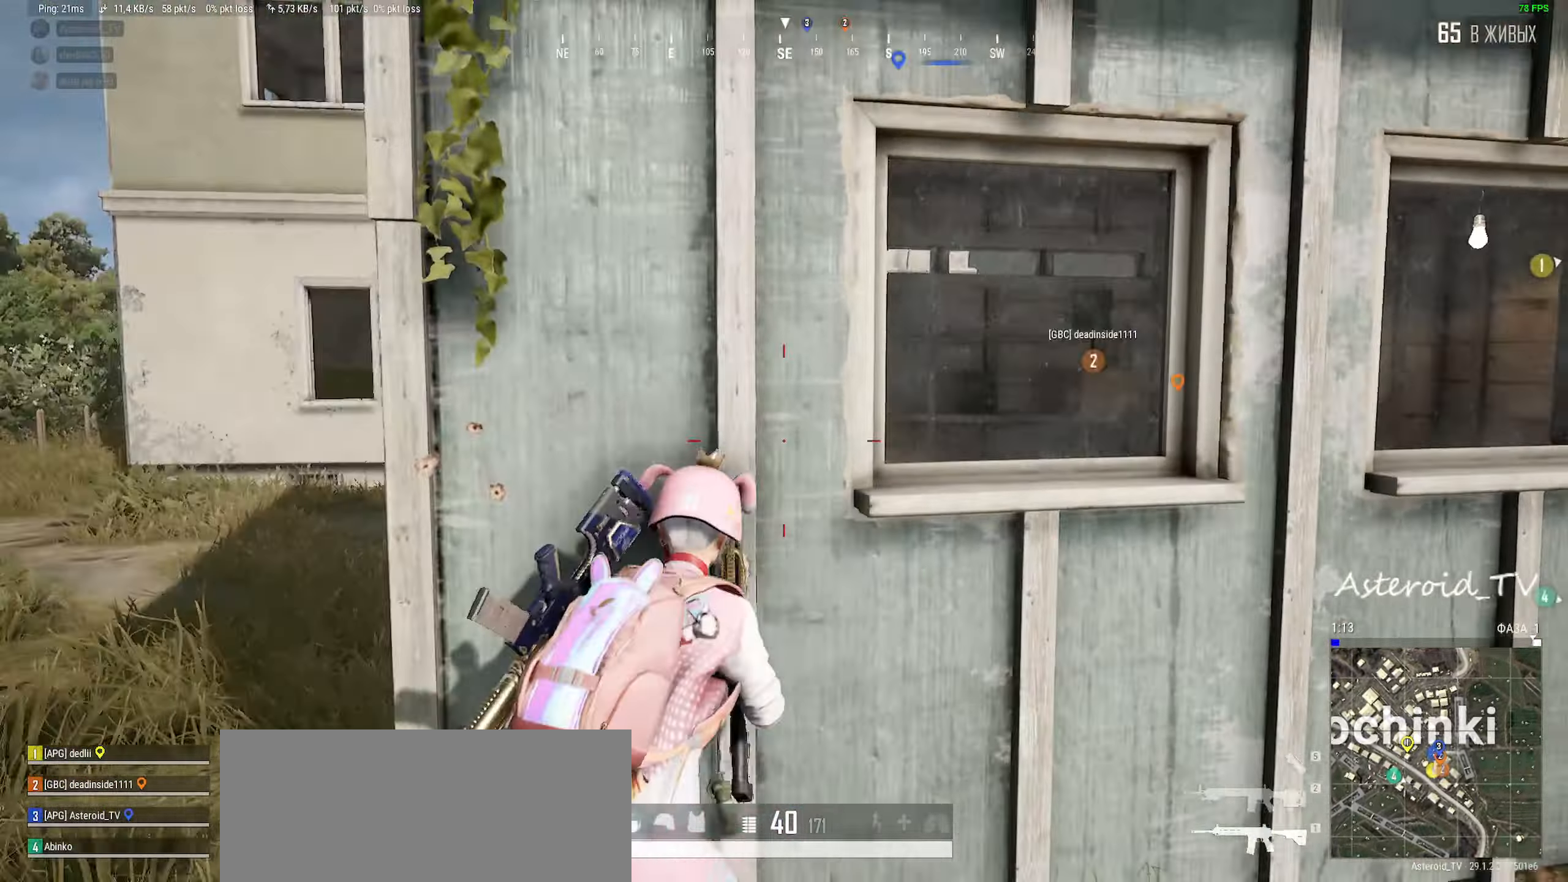
{"keys": ["d"], "mouse": [], "events": [[50, "ctrl", "up"], [317, "d", "down"], [367, "a", "up"], [483, "s", "up"]]}
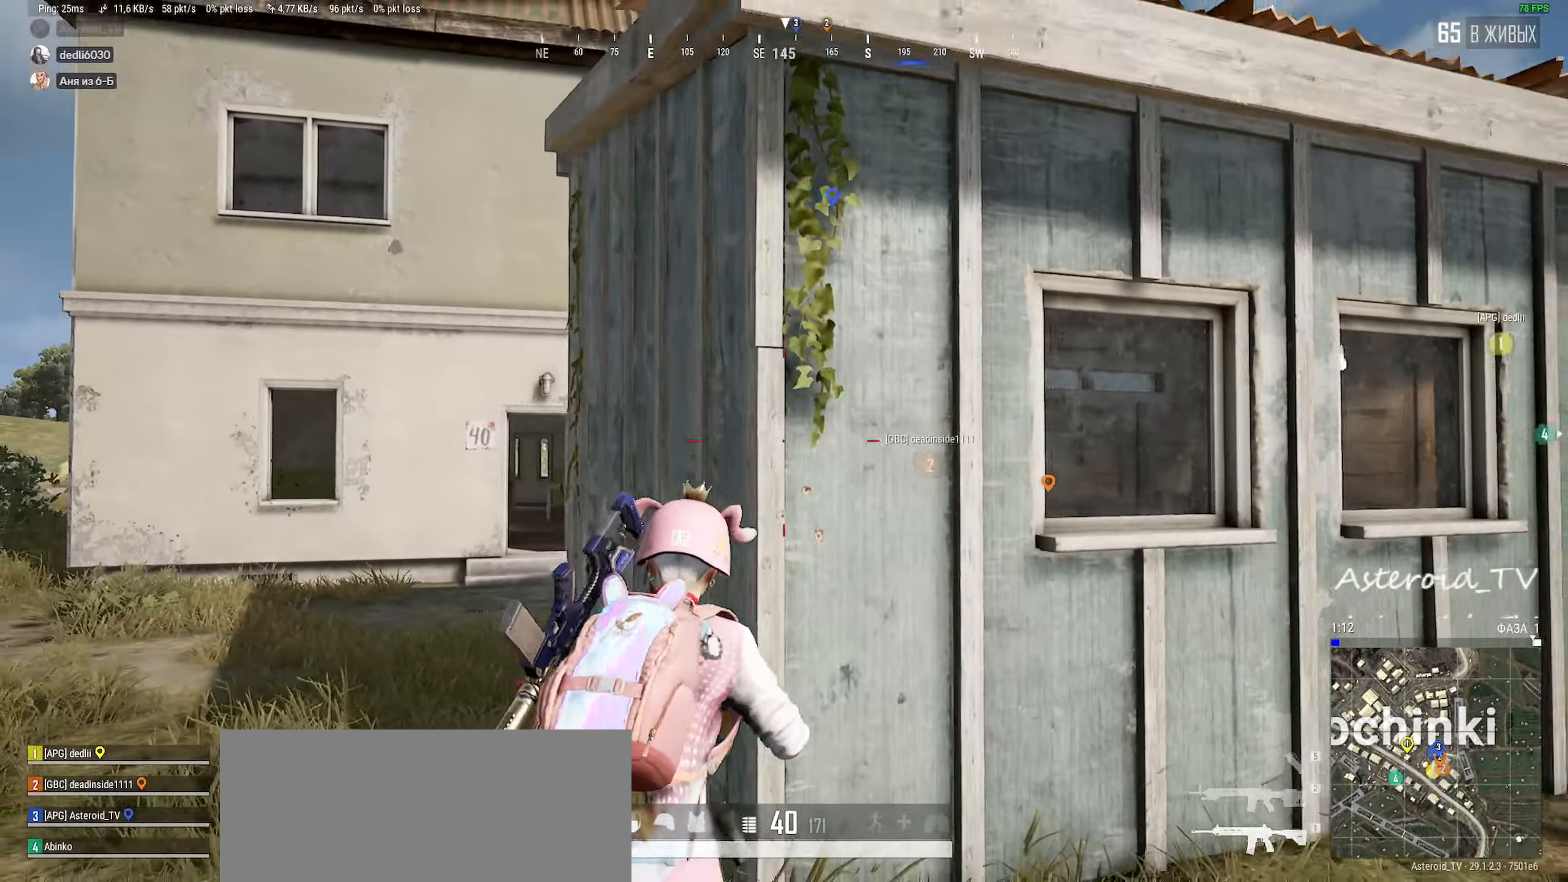
{"keys": ["d", "w"], "mouse": [], "events": [[250, "w", "down"]]}
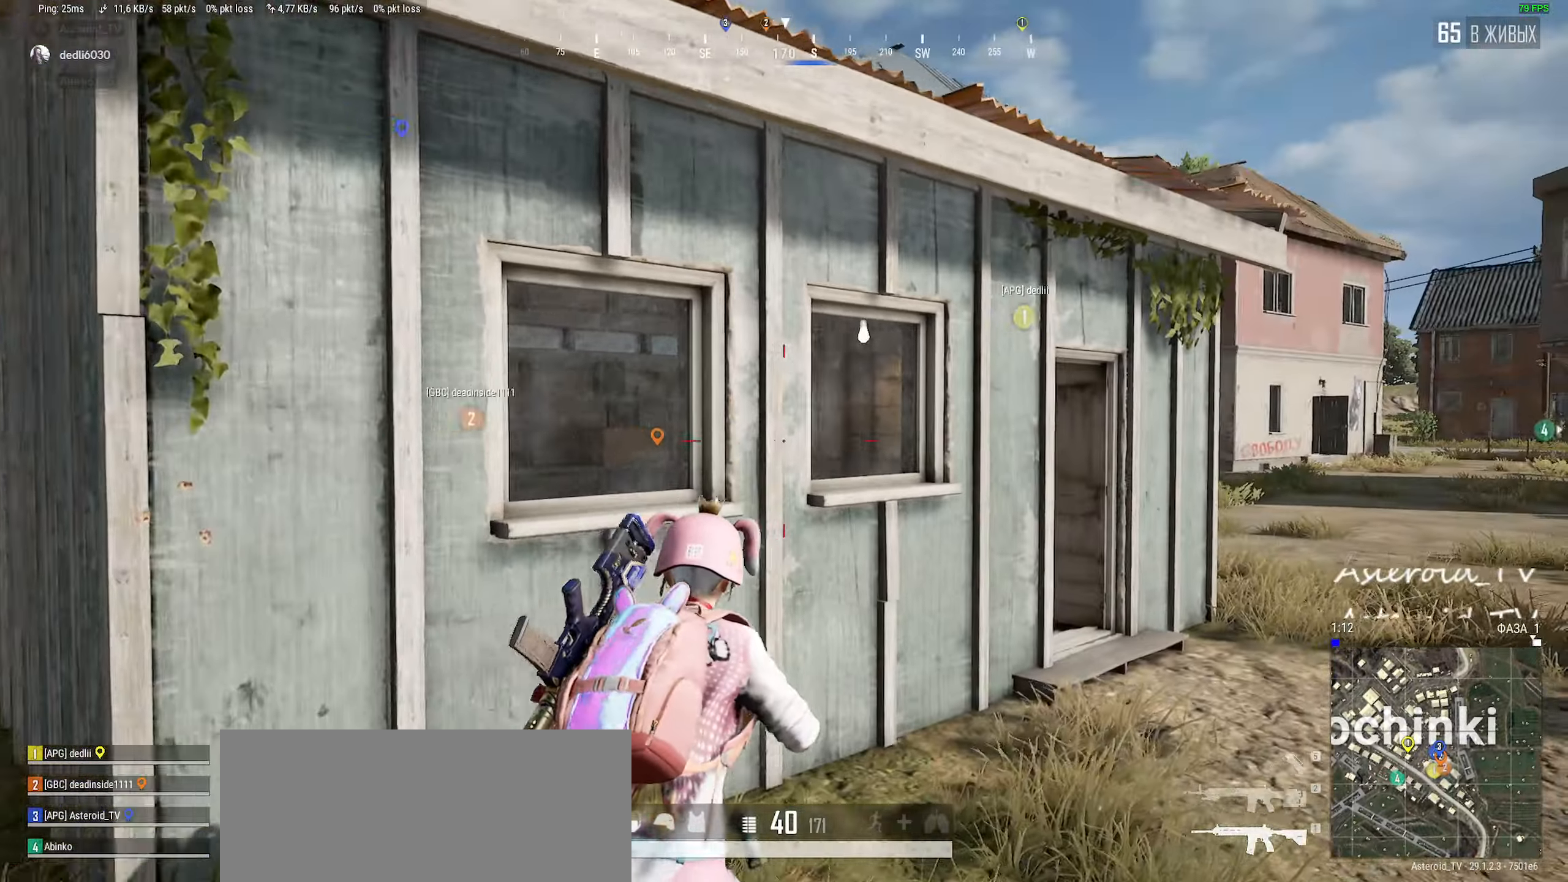
{"keys": ["d", "shift", "w"], "mouse": [], "events": [[133, "shift", "down"]]}
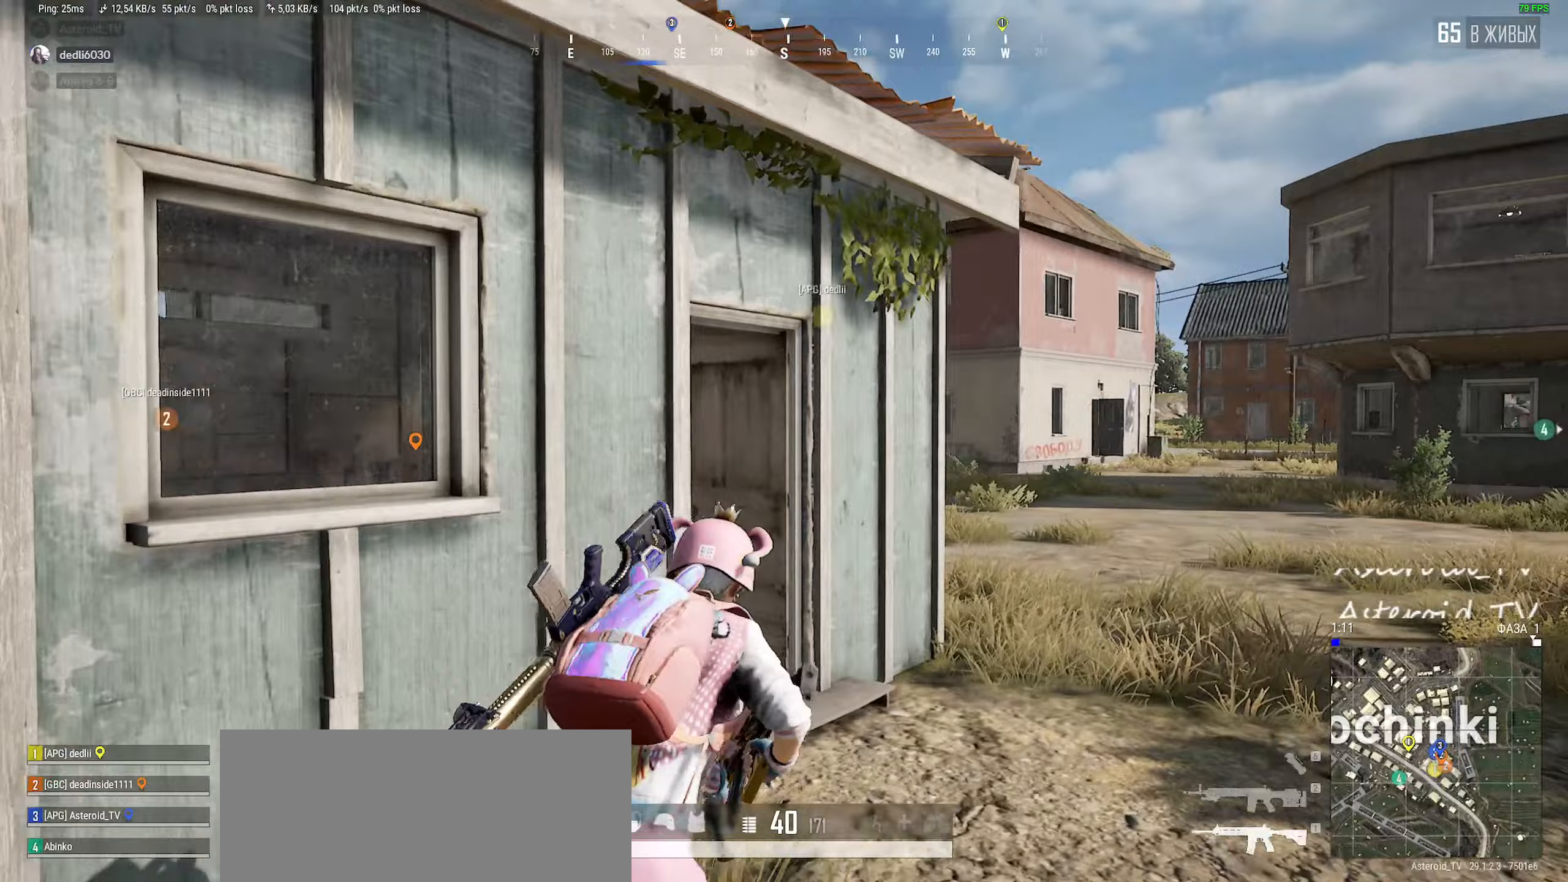
{"keys": ["ctrl", "d"], "mouse": [], "events": [[383, "shift", "up"], [417, "w", "up"], [500, "ctrl", "down"]]}
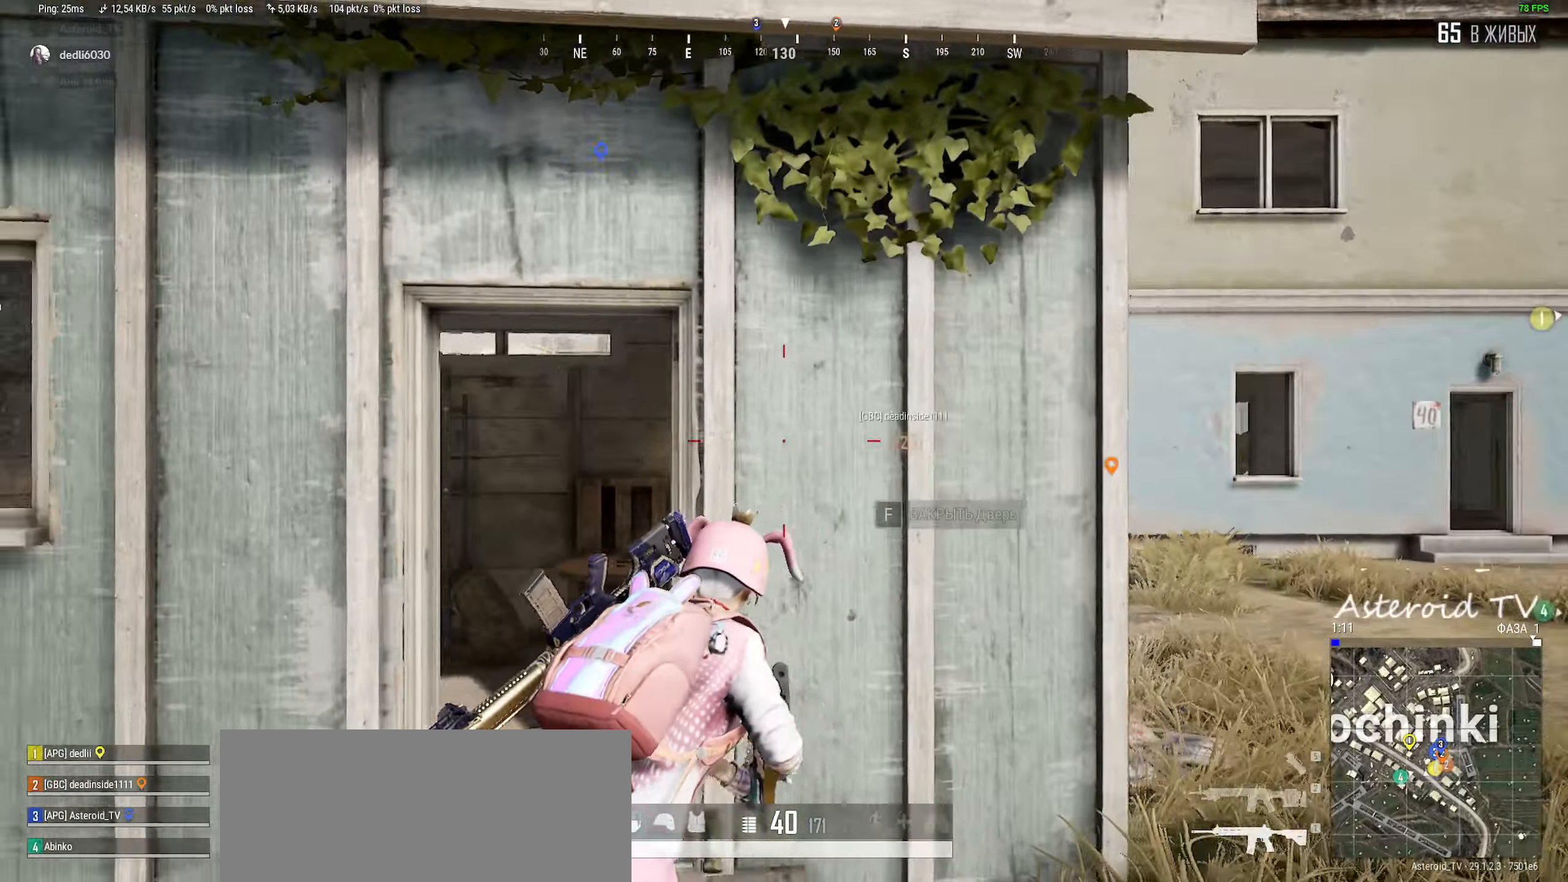
{"keys": ["d", "shift", "w"], "mouse": [], "events": [[117, "ctrl", "up"], [183, "ctrl", "down"], [283, "w", "down"], [367, "ctrl", "up"], [483, "shift", "down"]]}
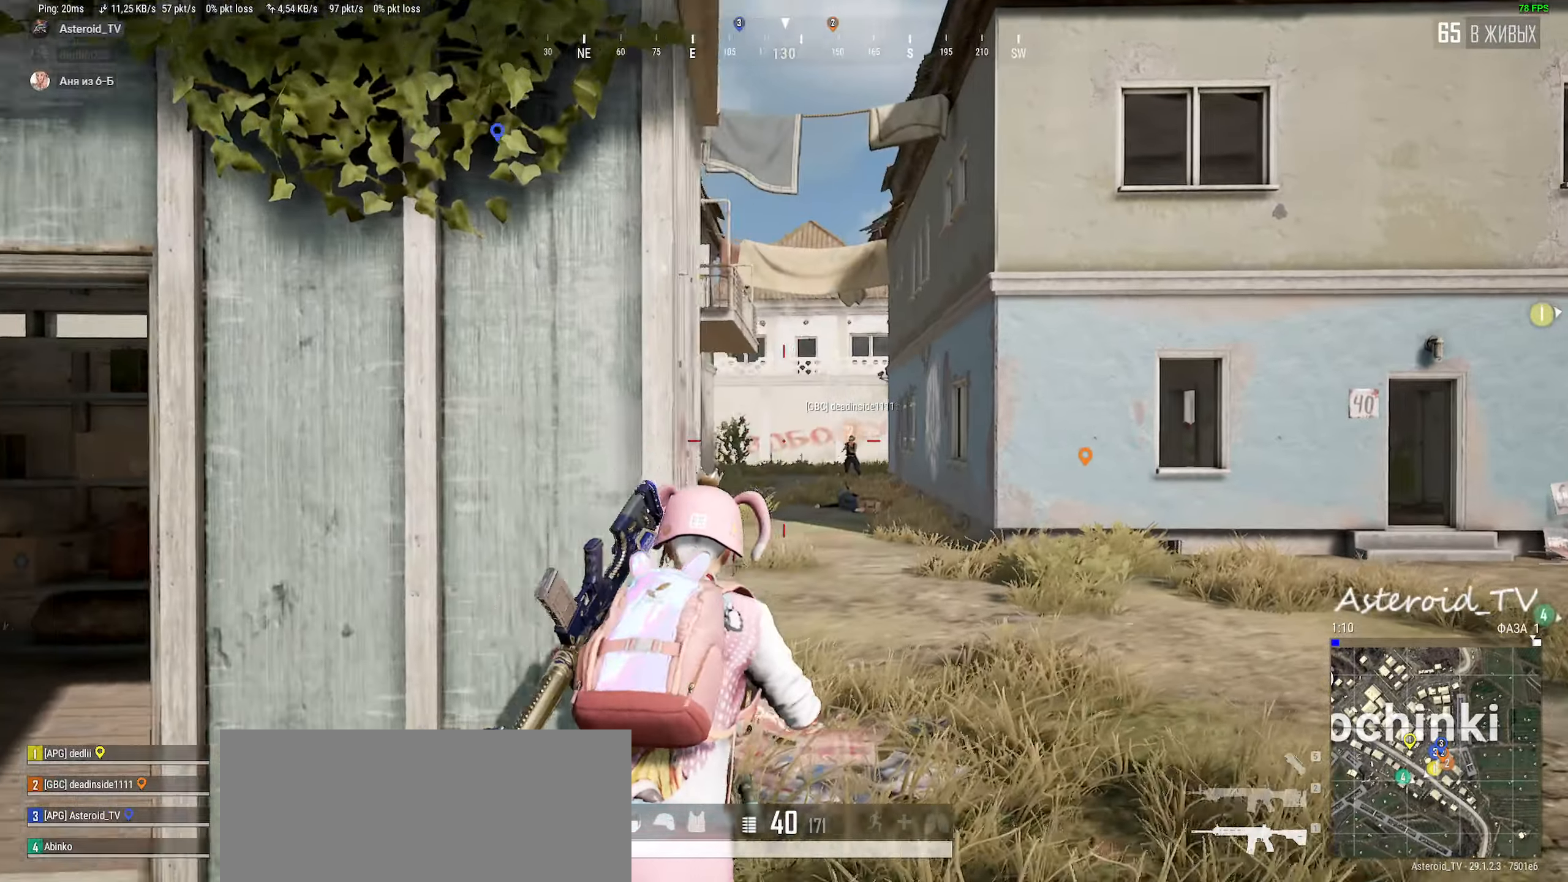
{"keys": ["d", "shift", "w"], "mouse": [], "events": [[350, "d", "up"], [483, "d", "down"]]}
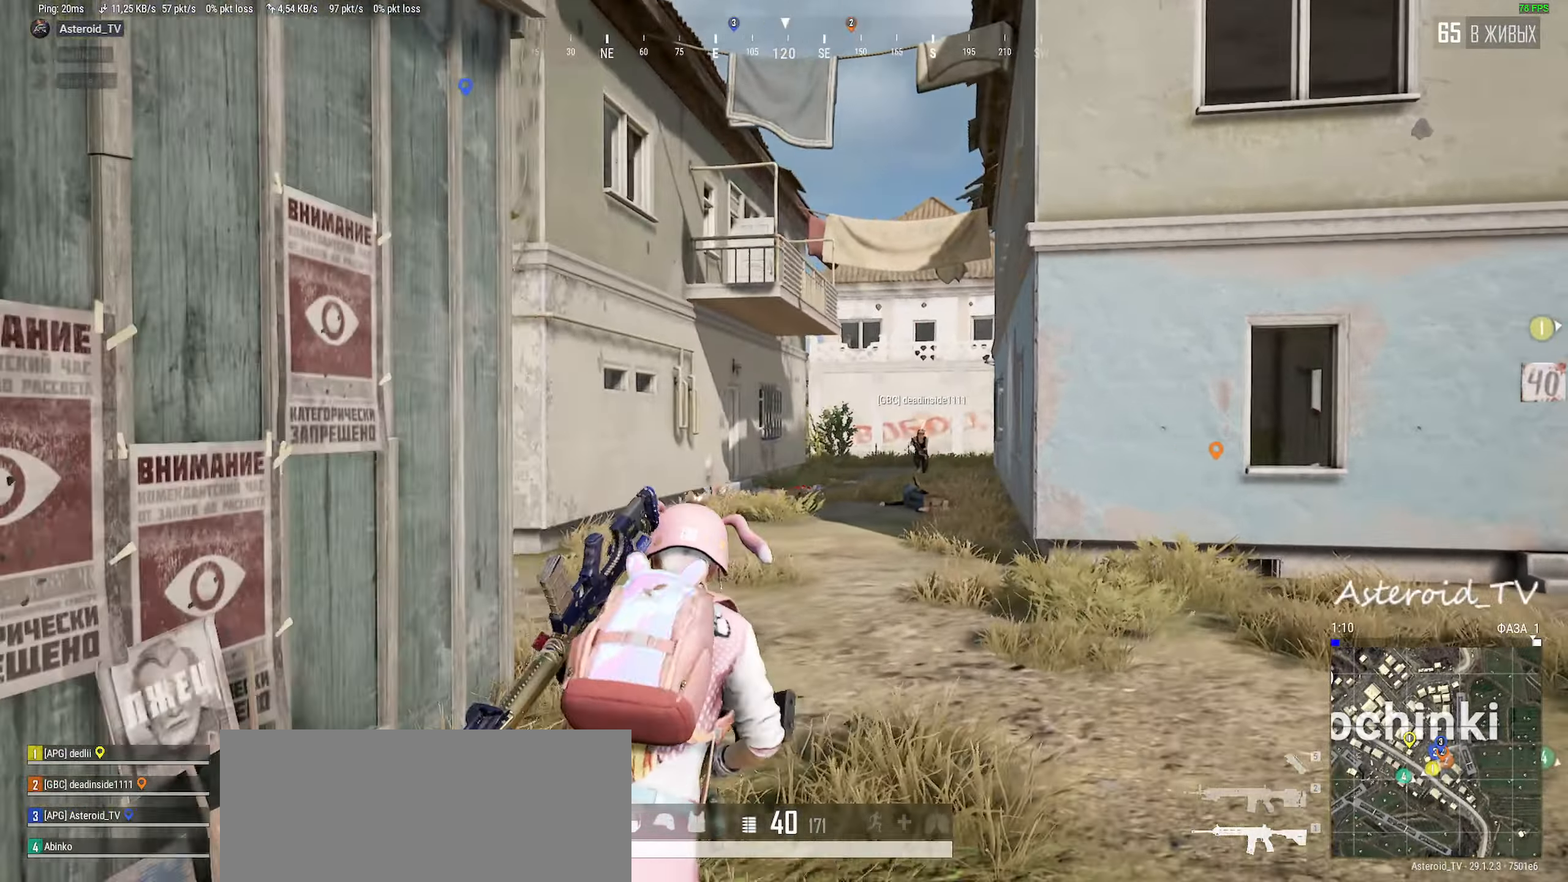
{"keys": ["d", "shift", "w"], "mouse": [], "events": []}
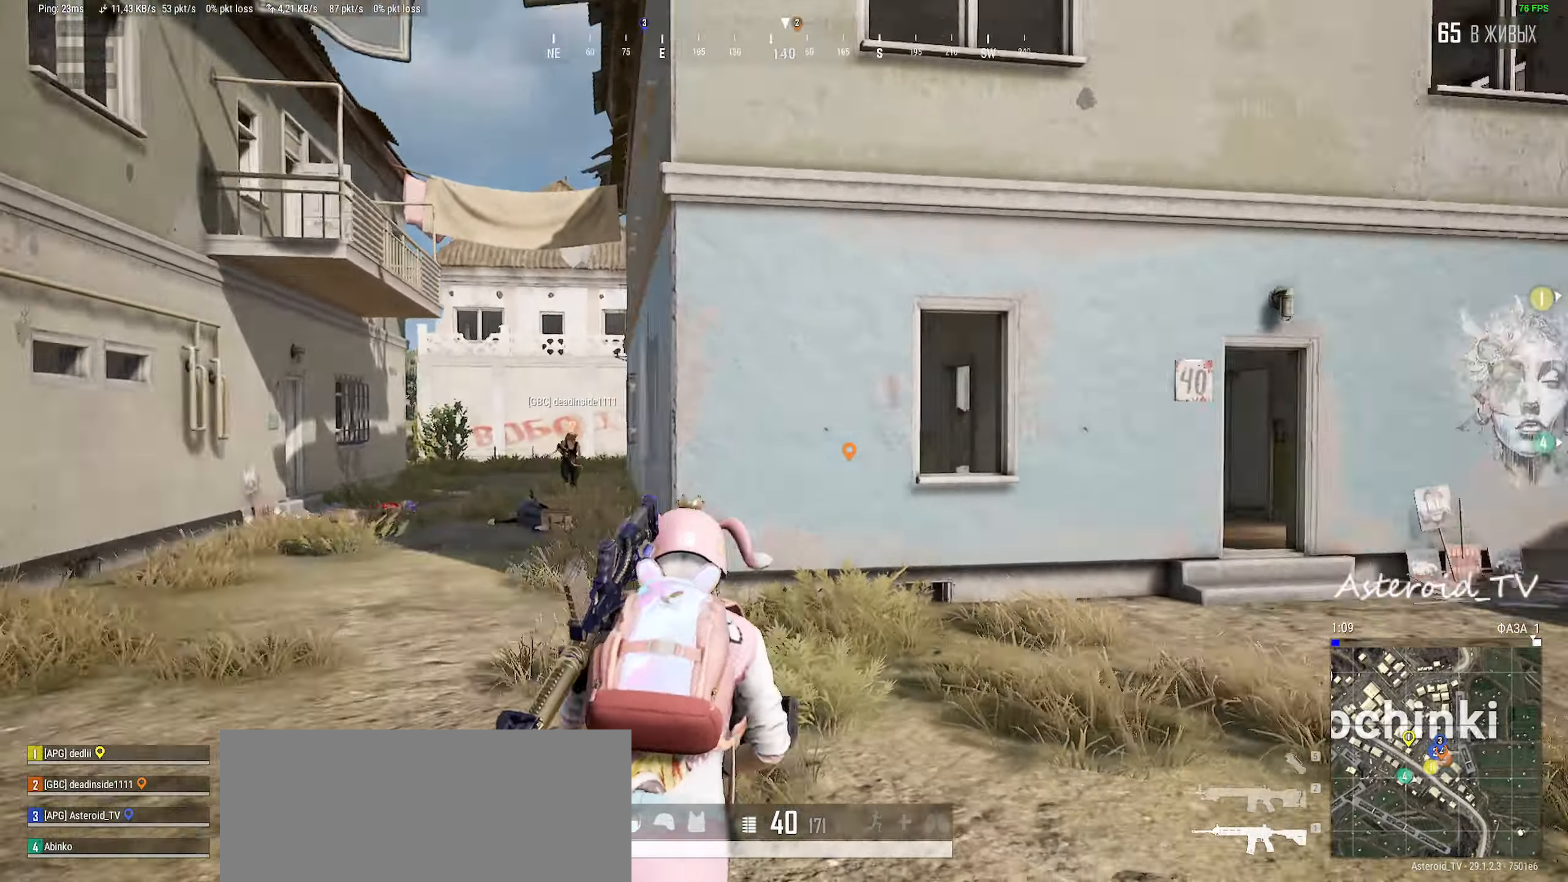
{"keys": ["d", "shift", "w"], "mouse": [], "events": []}
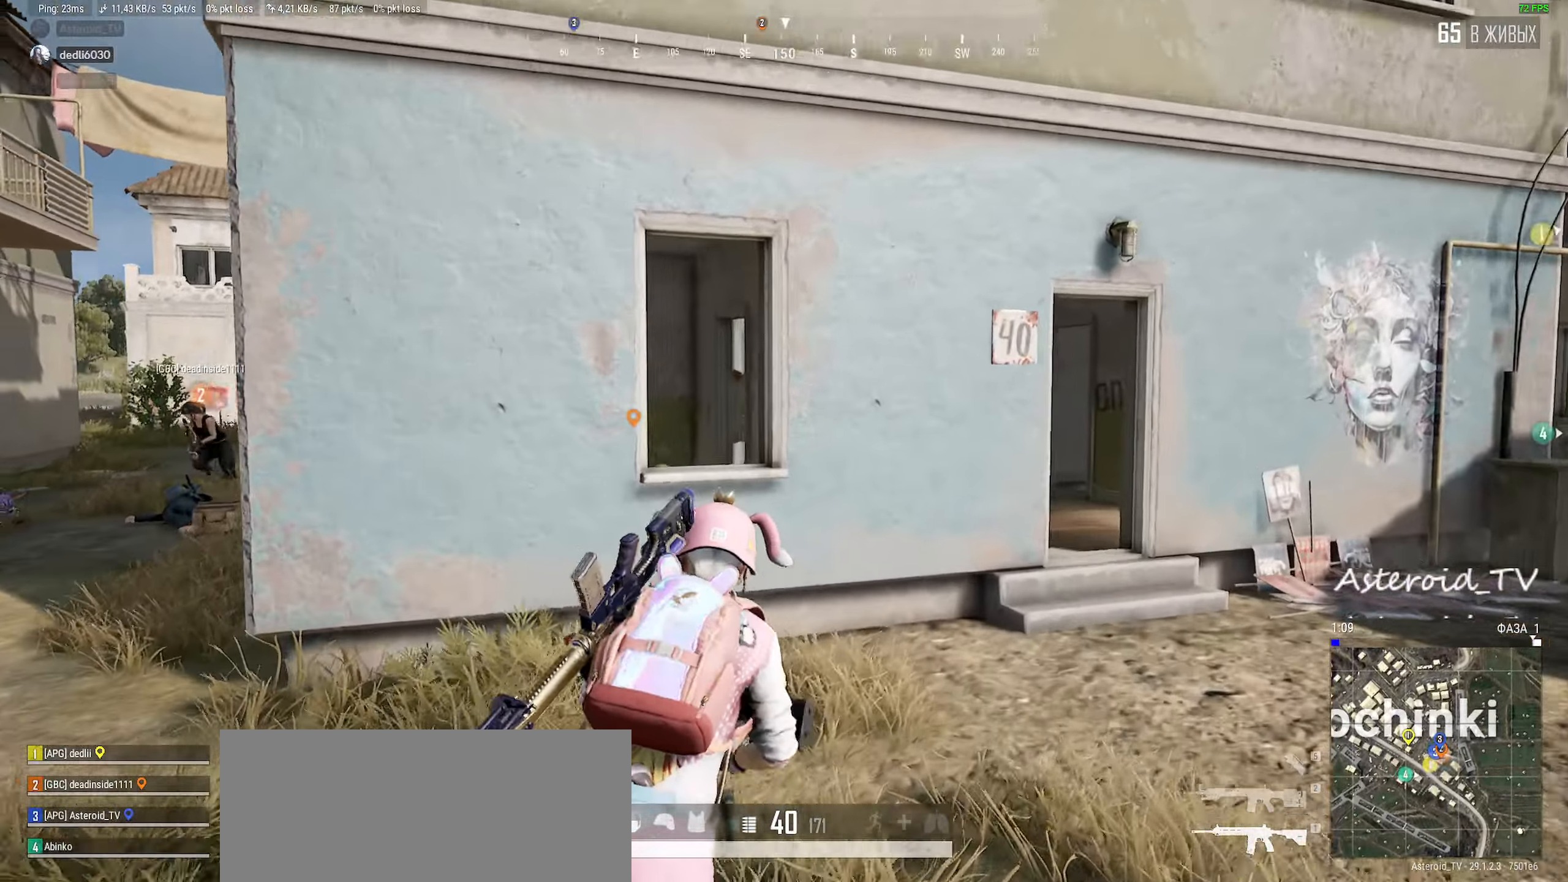
{"keys": ["ctrl", "d"], "mouse": [], "events": [[450, "shift", "up"], [500, "ctrl", "down"], [500, "w", "up"]]}
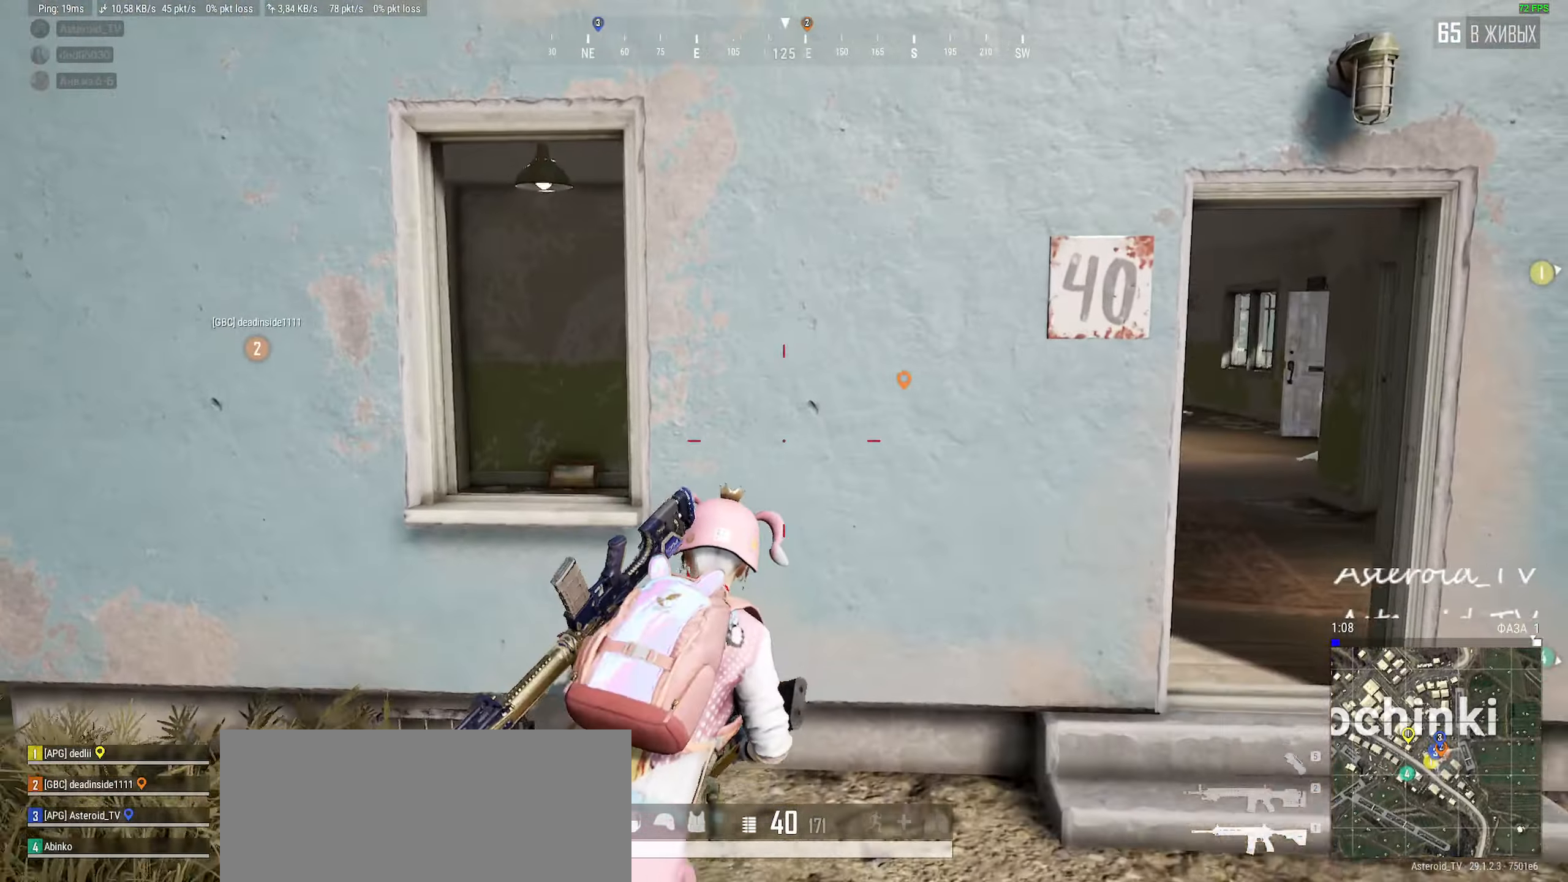
{"keys": ["a", "w"], "mouse": [], "events": [[117, "ctrl", "up"], [200, "ctrl", "down"], [400, "ctrl", "up"], [450, "a", "down"], [450, "w", "down"], [467, "d", "up"]]}
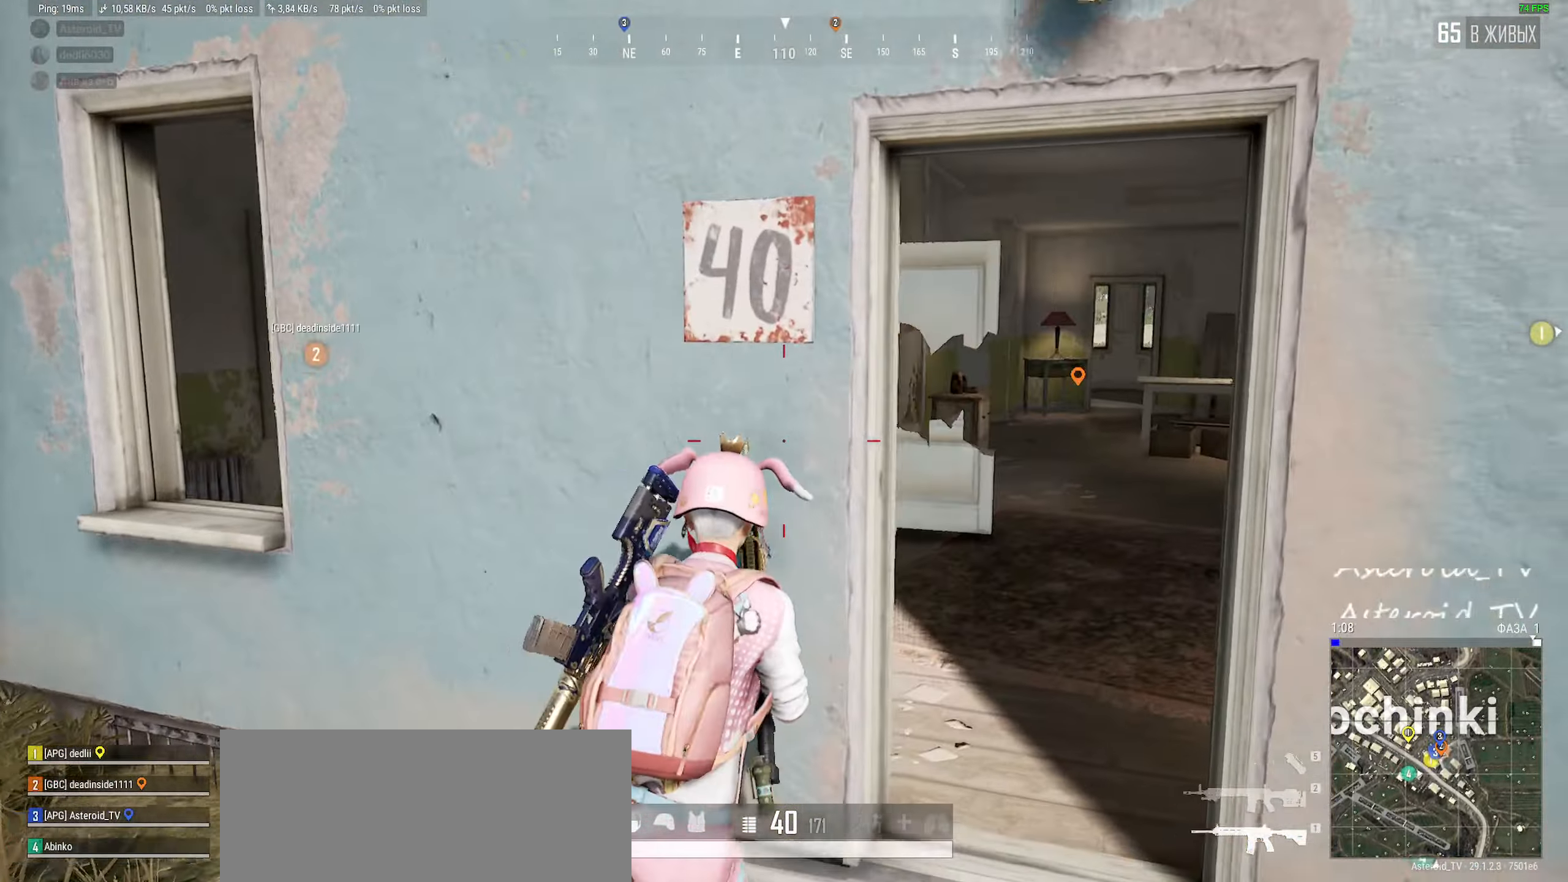
{"keys": ["a", "d", "s"], "mouse": [], "events": [[133, "w", "up"], [400, "s", "down"], [450, "d", "down"]]}
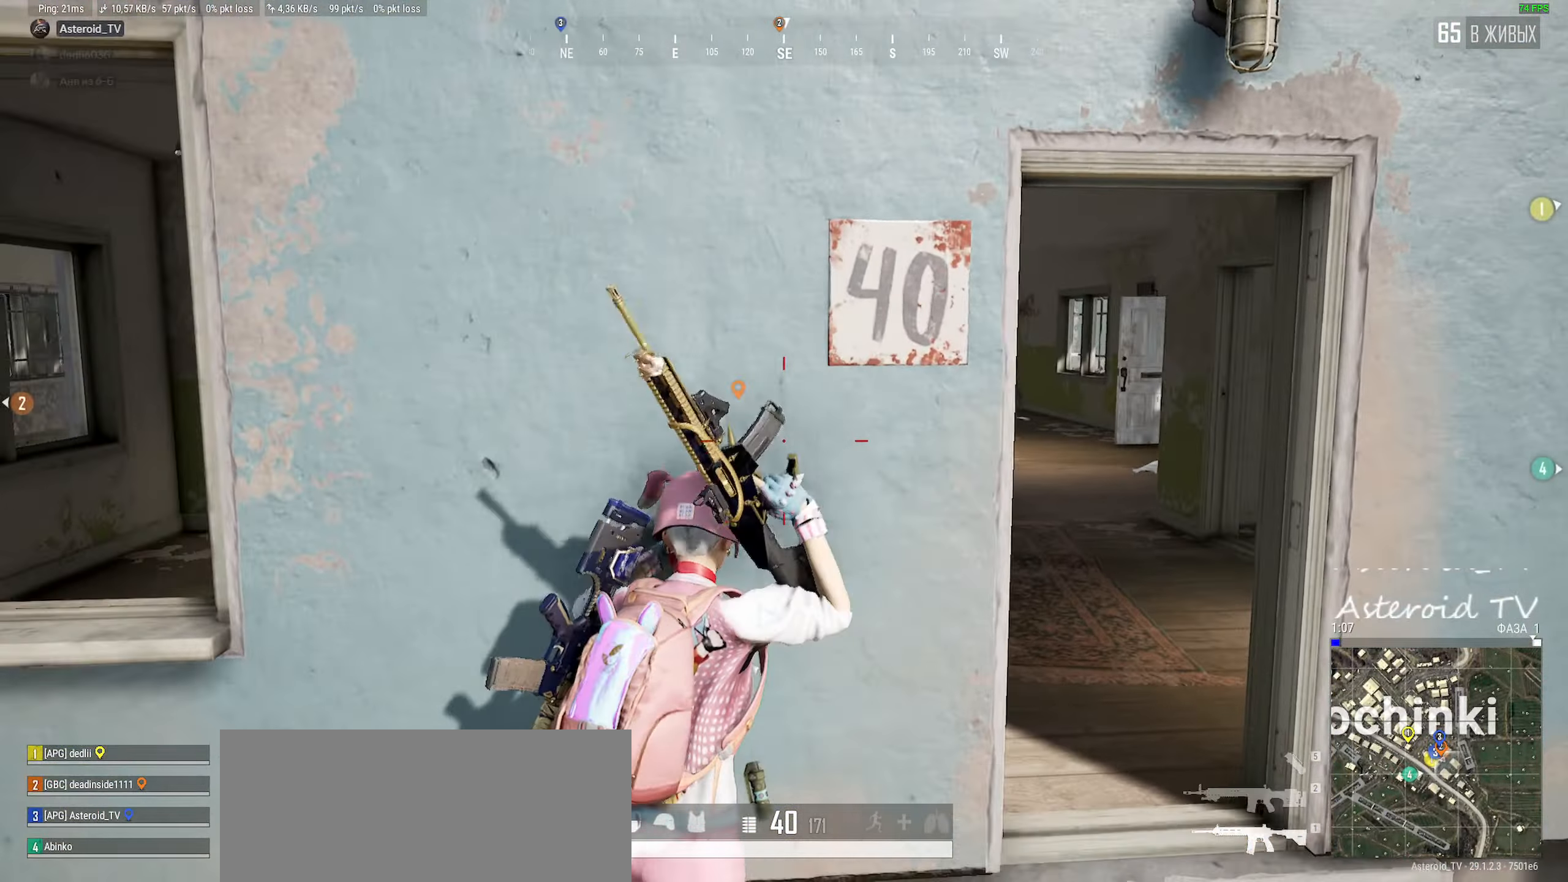
{"keys": ["d"], "mouse": ["left"], "events": [[100, "a", "up"], [350, "s", "up"], [433, "mouse_left", "down"]]}
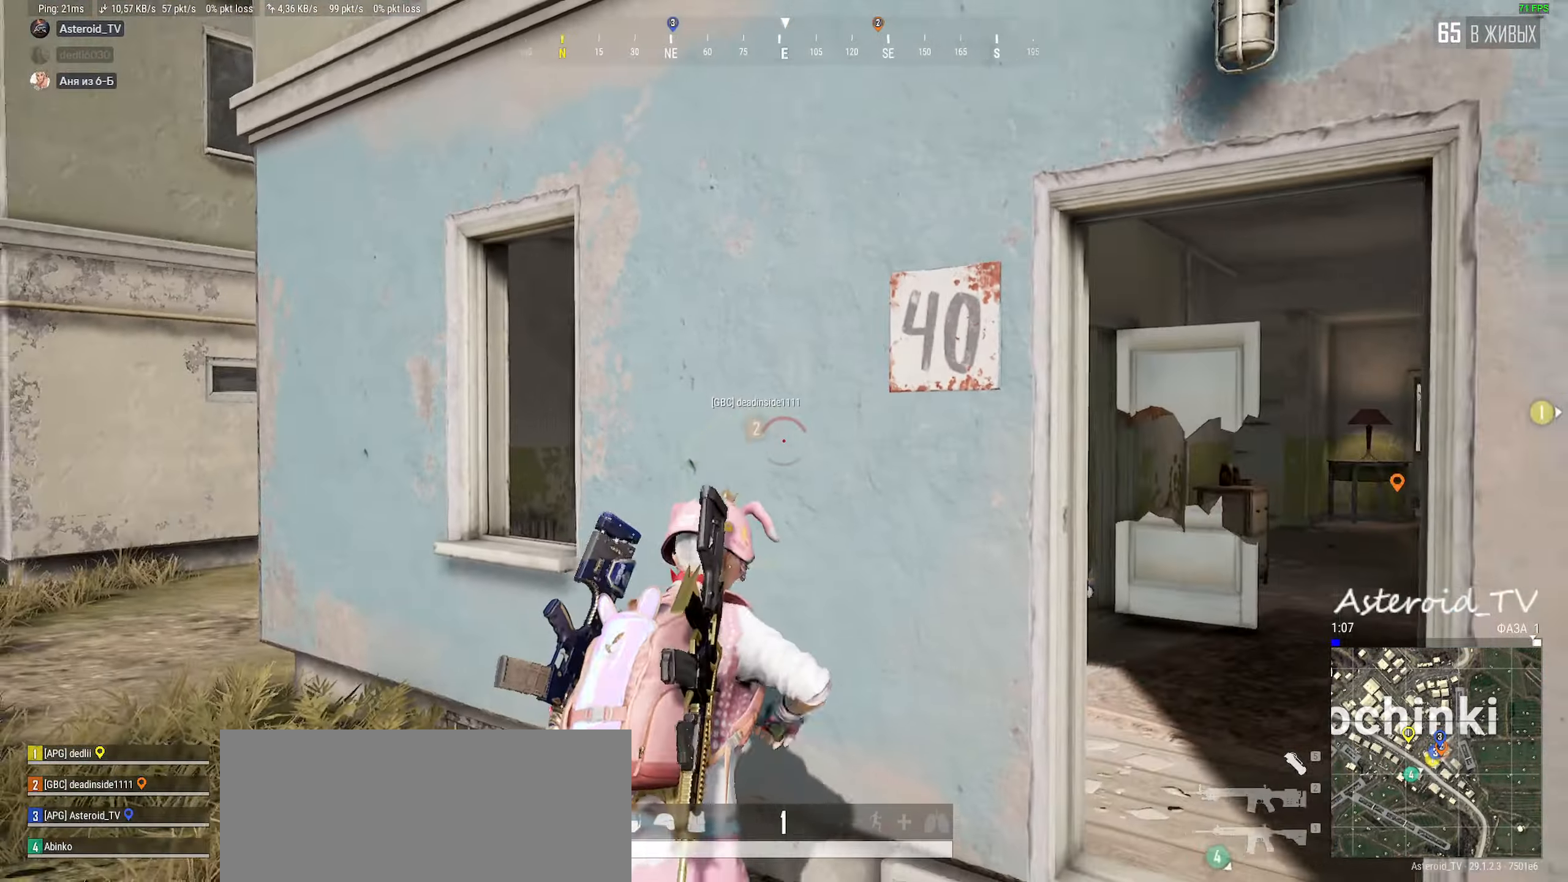
{"keys": ["a", "s"], "mouse": ["left"], "events": [[83, "w", "down"], [217, "a", "down"], [217, "d", "up"], [300, "w", "up"], [467, "s", "down"]]}
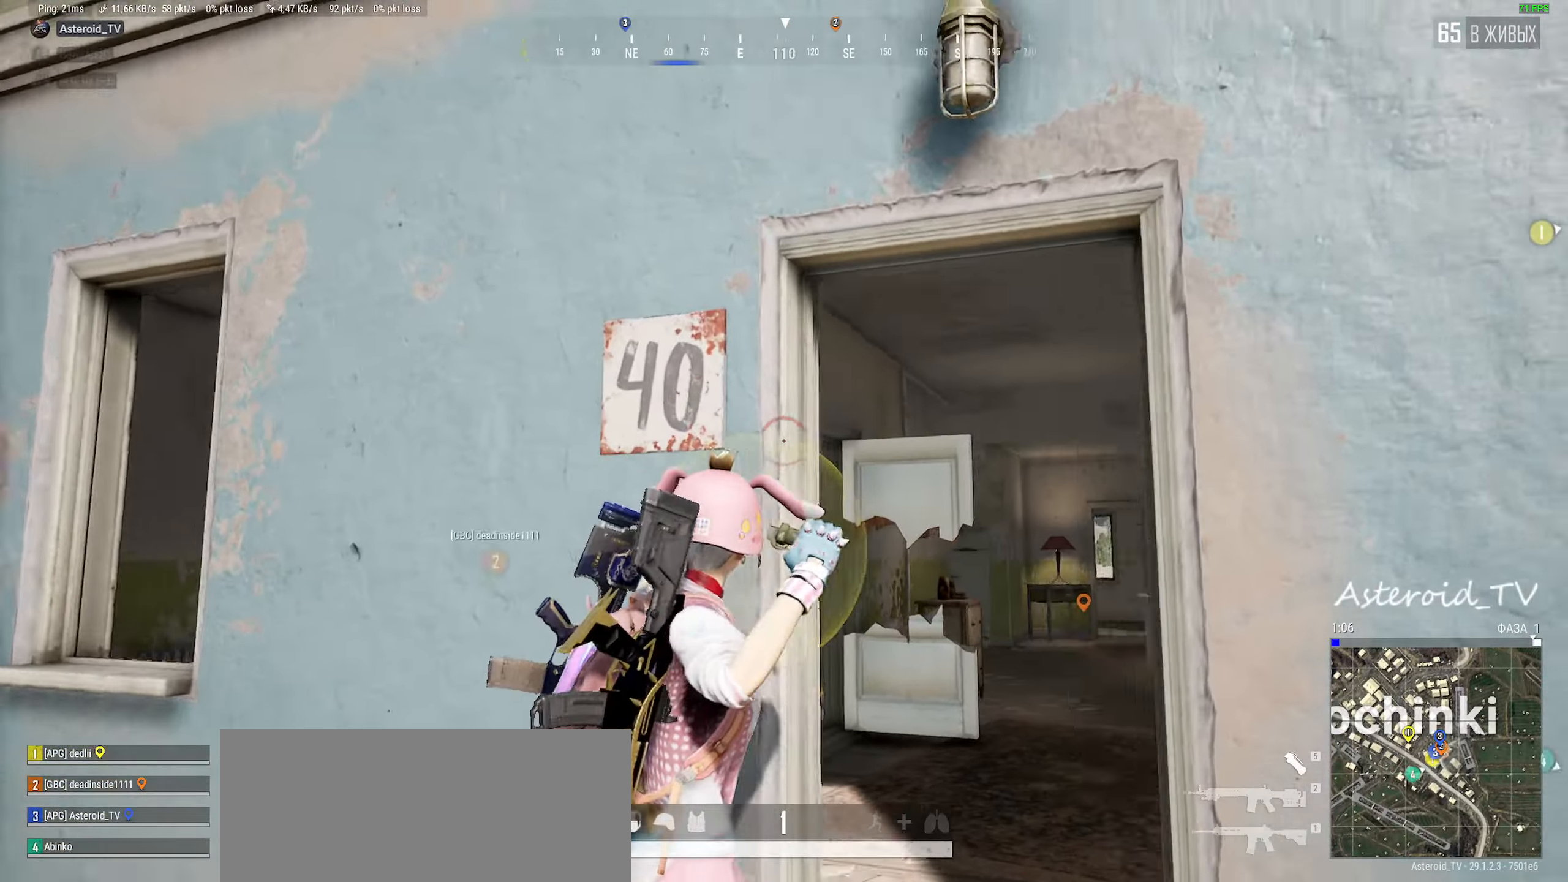
{"keys": ["d", "s"], "mouse": ["left"], "events": [[117, "r", "down"], [200, "r", "up"], [317, "d", "down"], [333, "a", "up"]]}
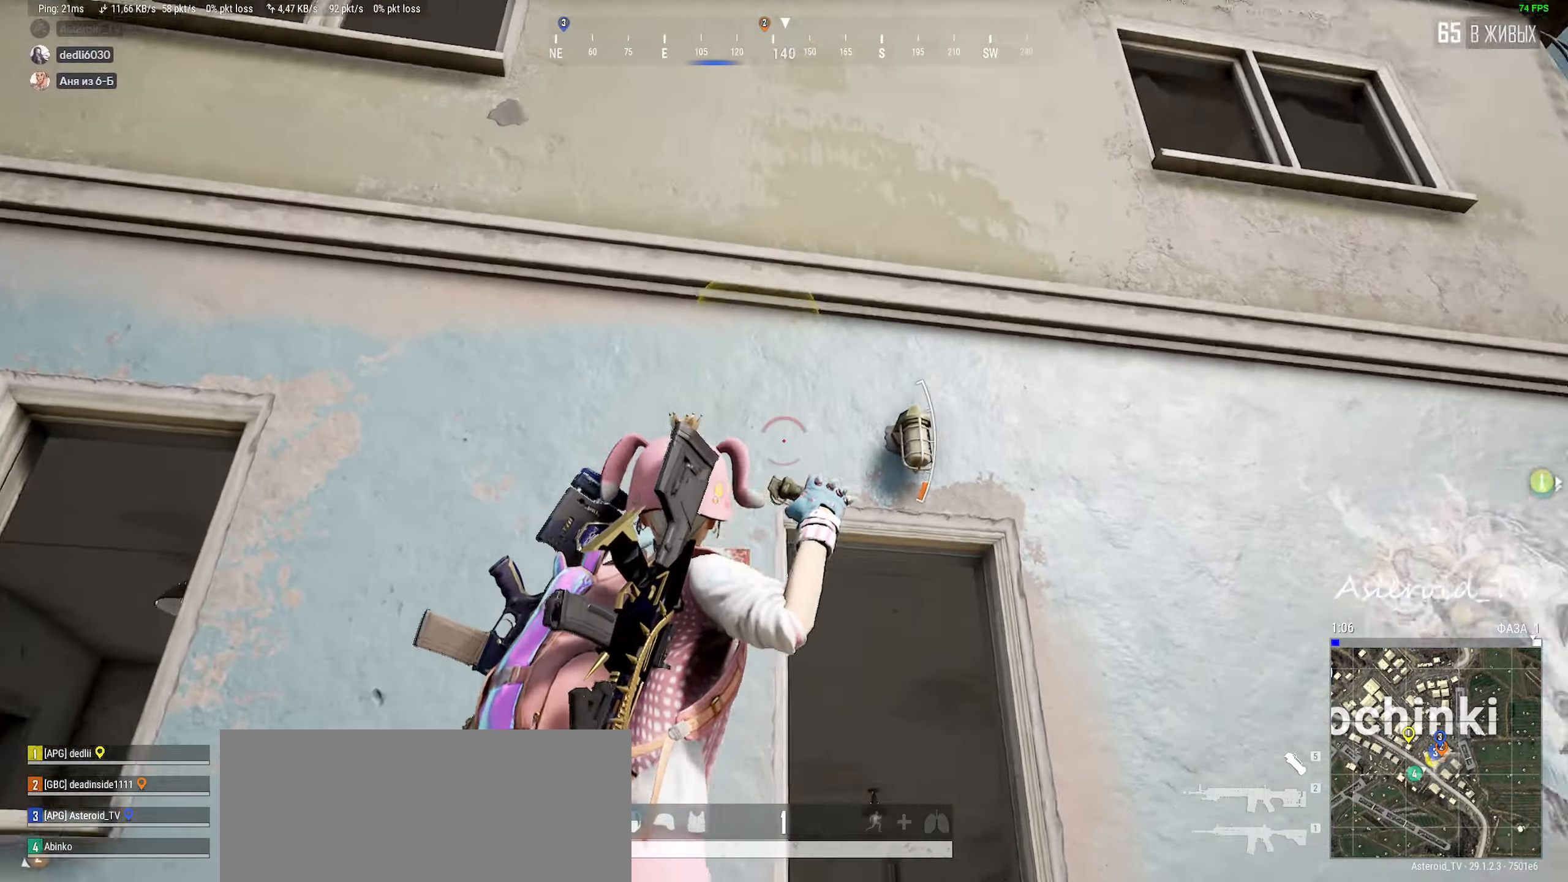
{"keys": [], "mouse": [], "events": [[317, "s", "up"], [350, "d", "up"], [433, "mouse_left", "up"]]}
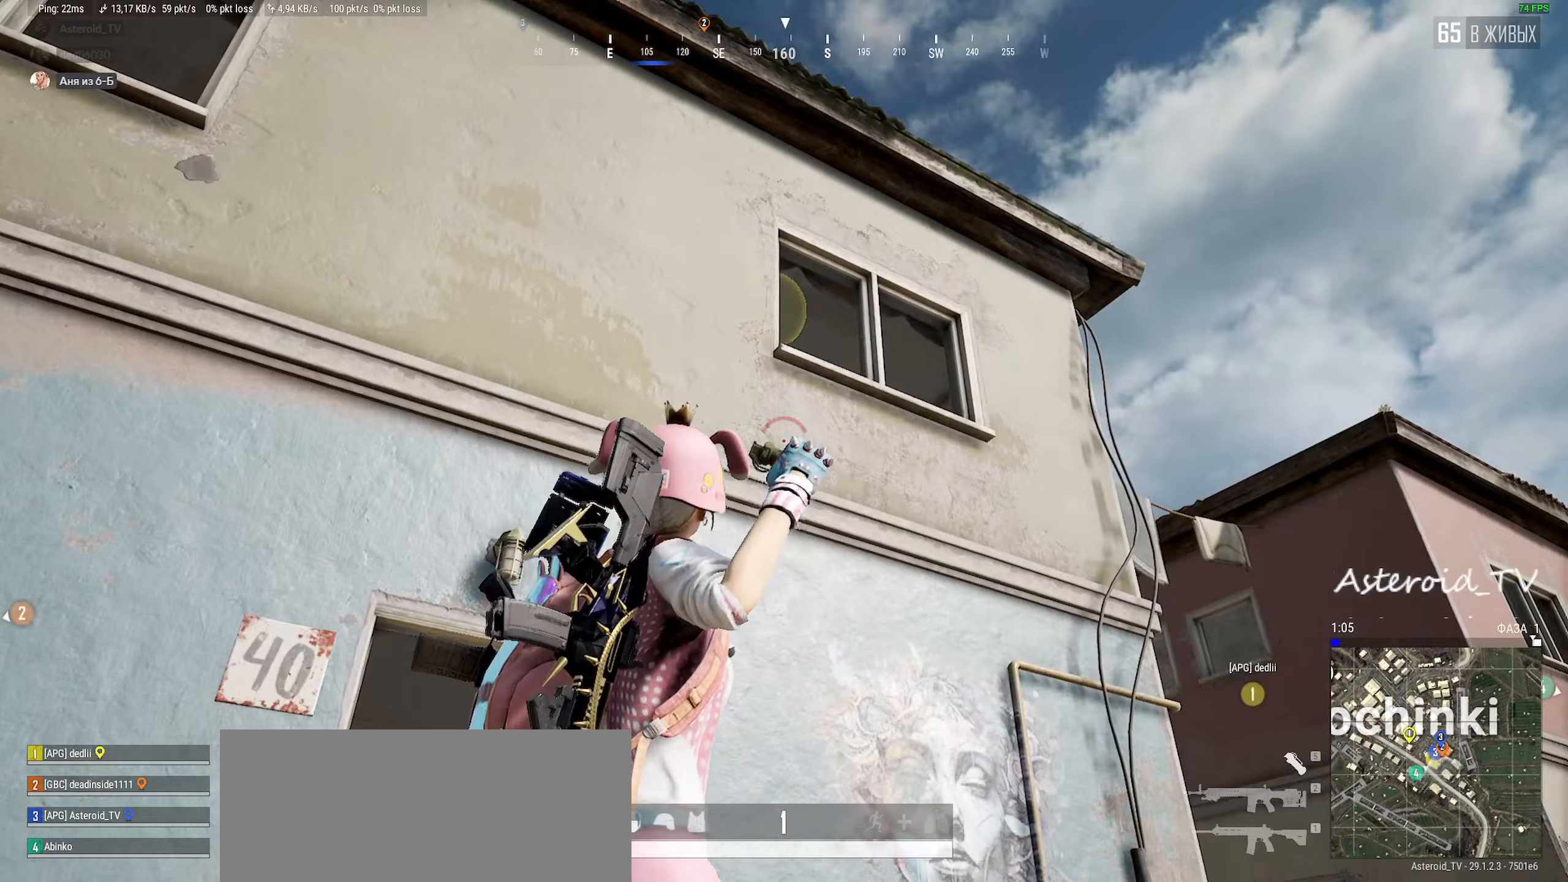
{"keys": [], "mouse": [], "events": [[200, "w", "down"], [500, "w", "up"]]}
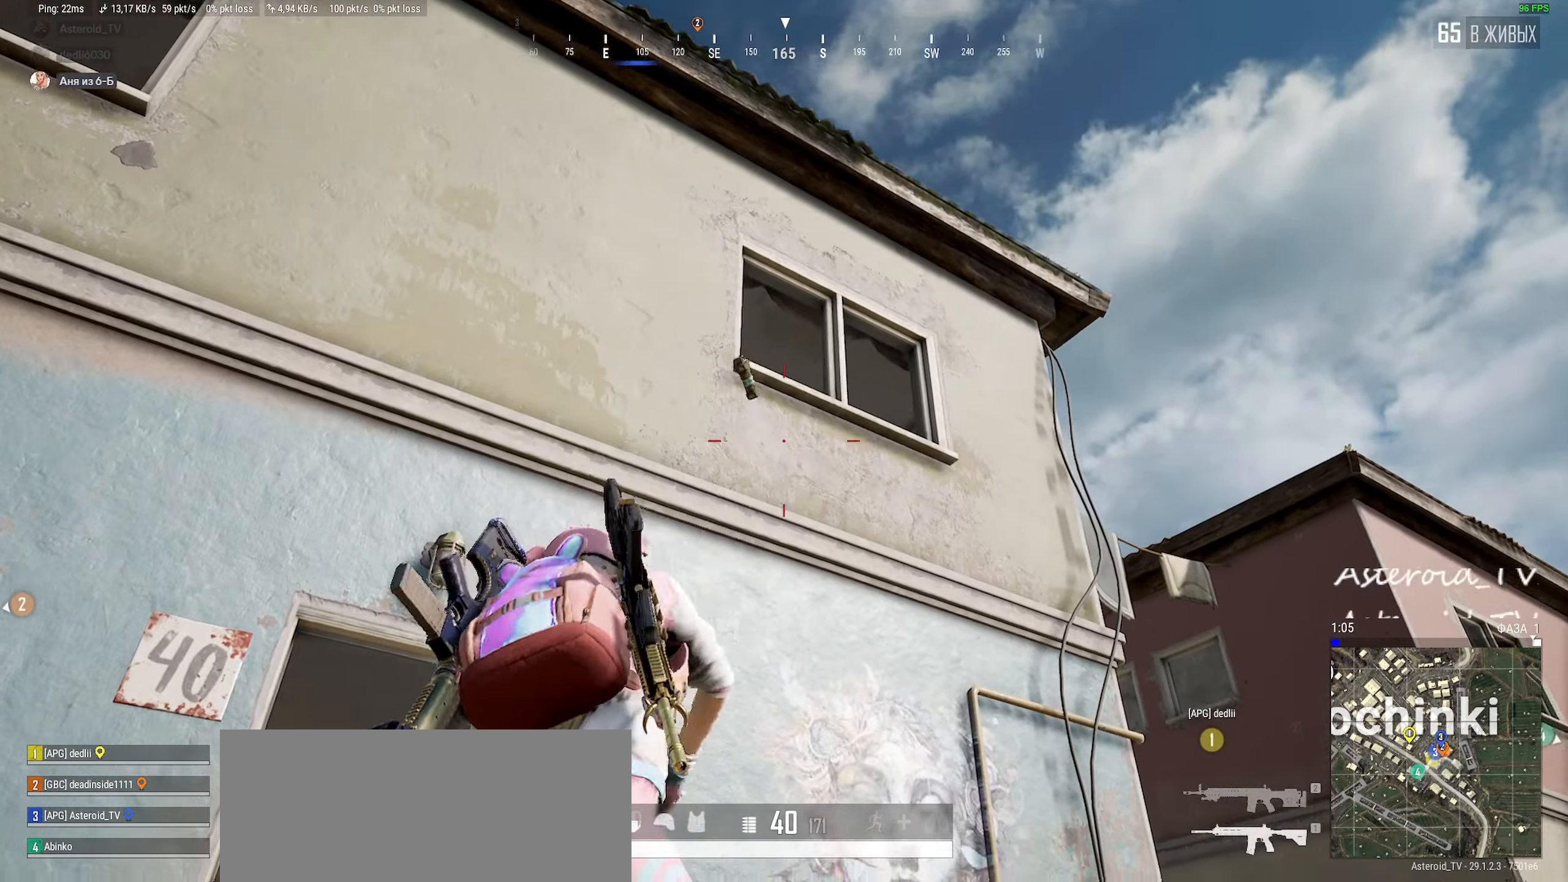
{"keys": ["w"], "mouse": [], "events": [[33, "a", "down"], [250, "w", "down"], [433, "a", "up"]]}
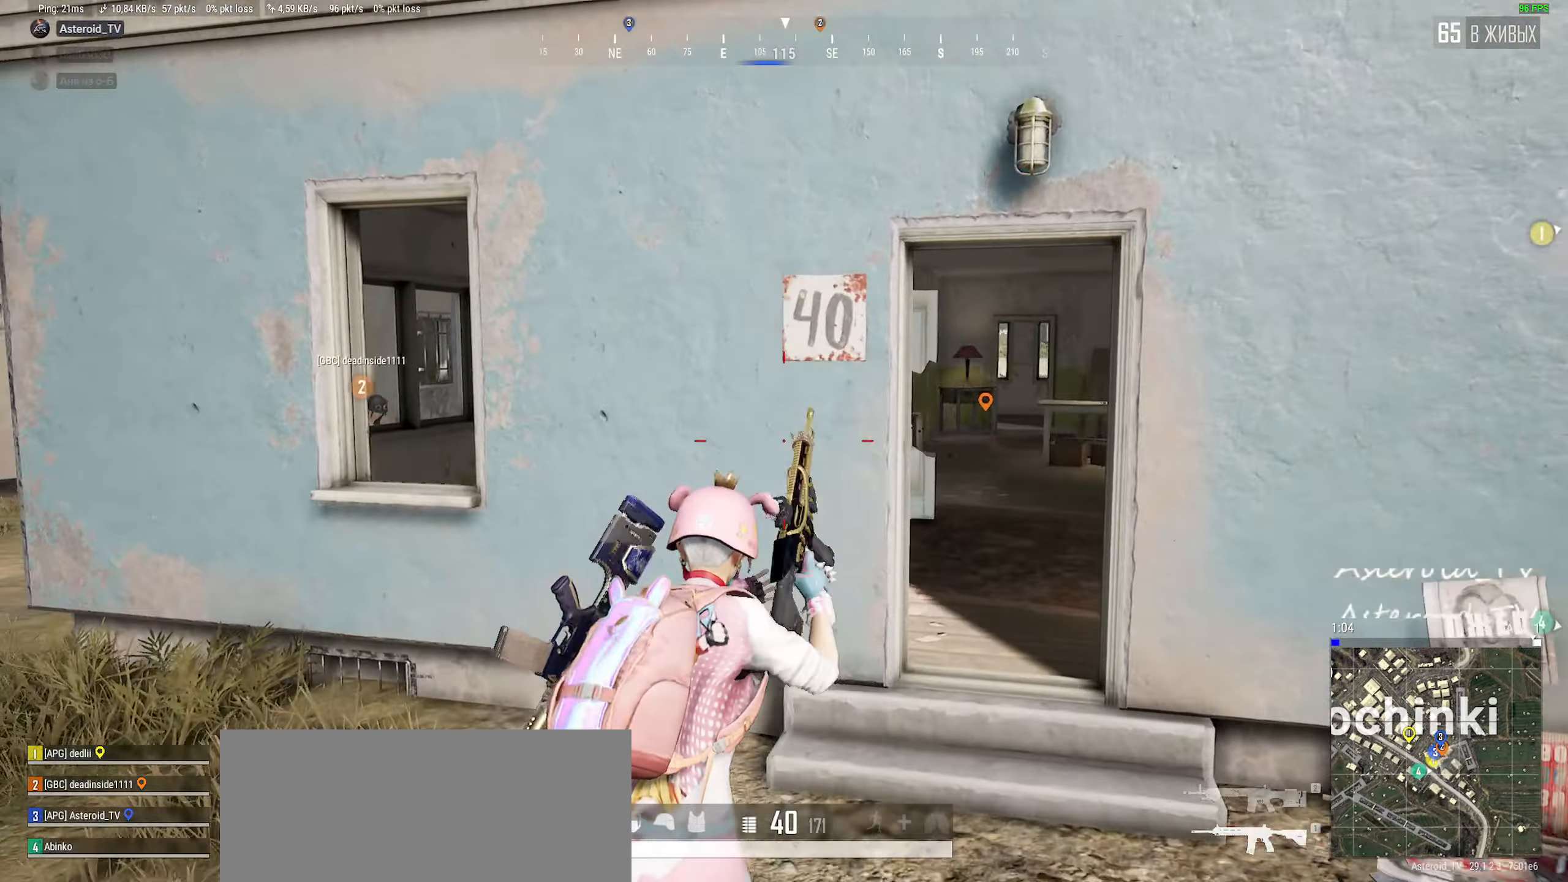
{"keys": ["w"], "mouse": [], "events": [[33, "d", "down"], [333, "d", "up"]]}
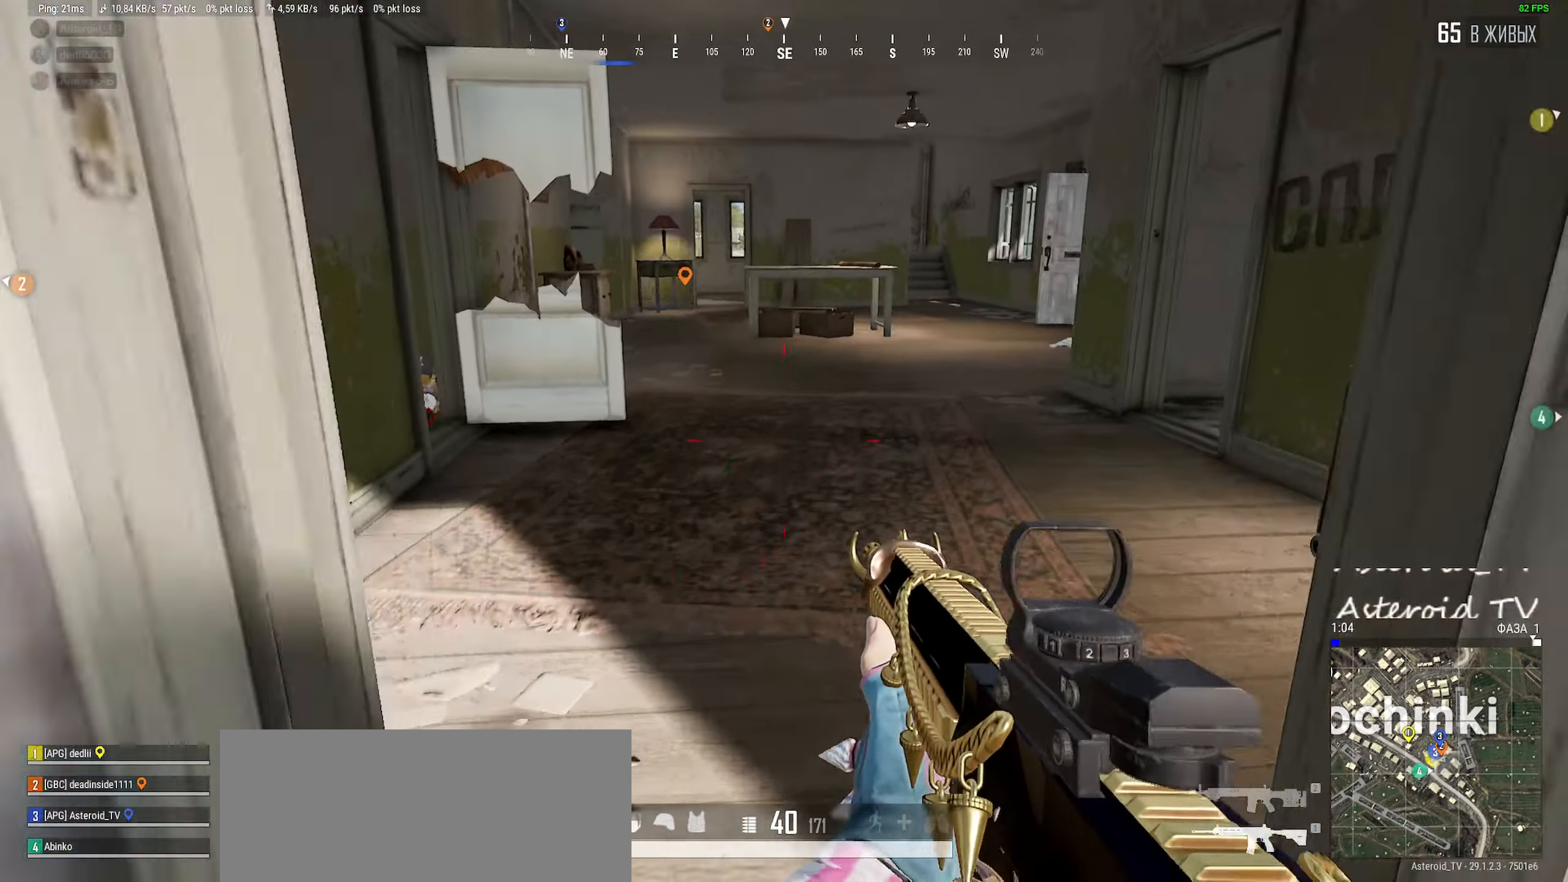
{"keys": ["a", "shift", "w"], "mouse": [], "events": [[183, "a", "down"], [400, "shift", "down"]]}
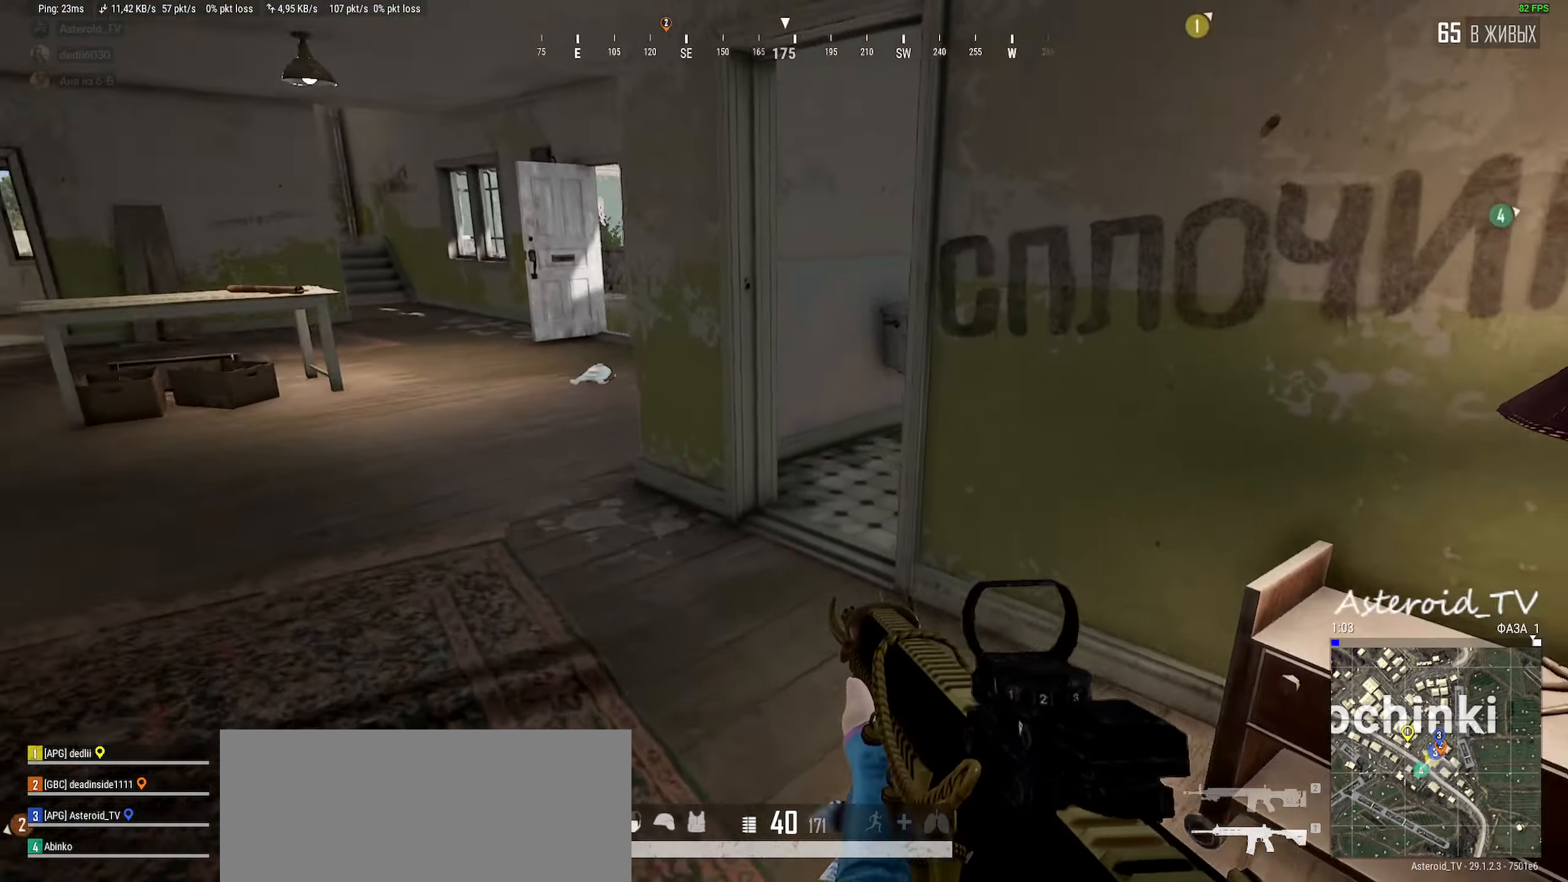
{"keys": ["shift", "w"], "mouse": [], "events": [[83, "a", "up"]]}
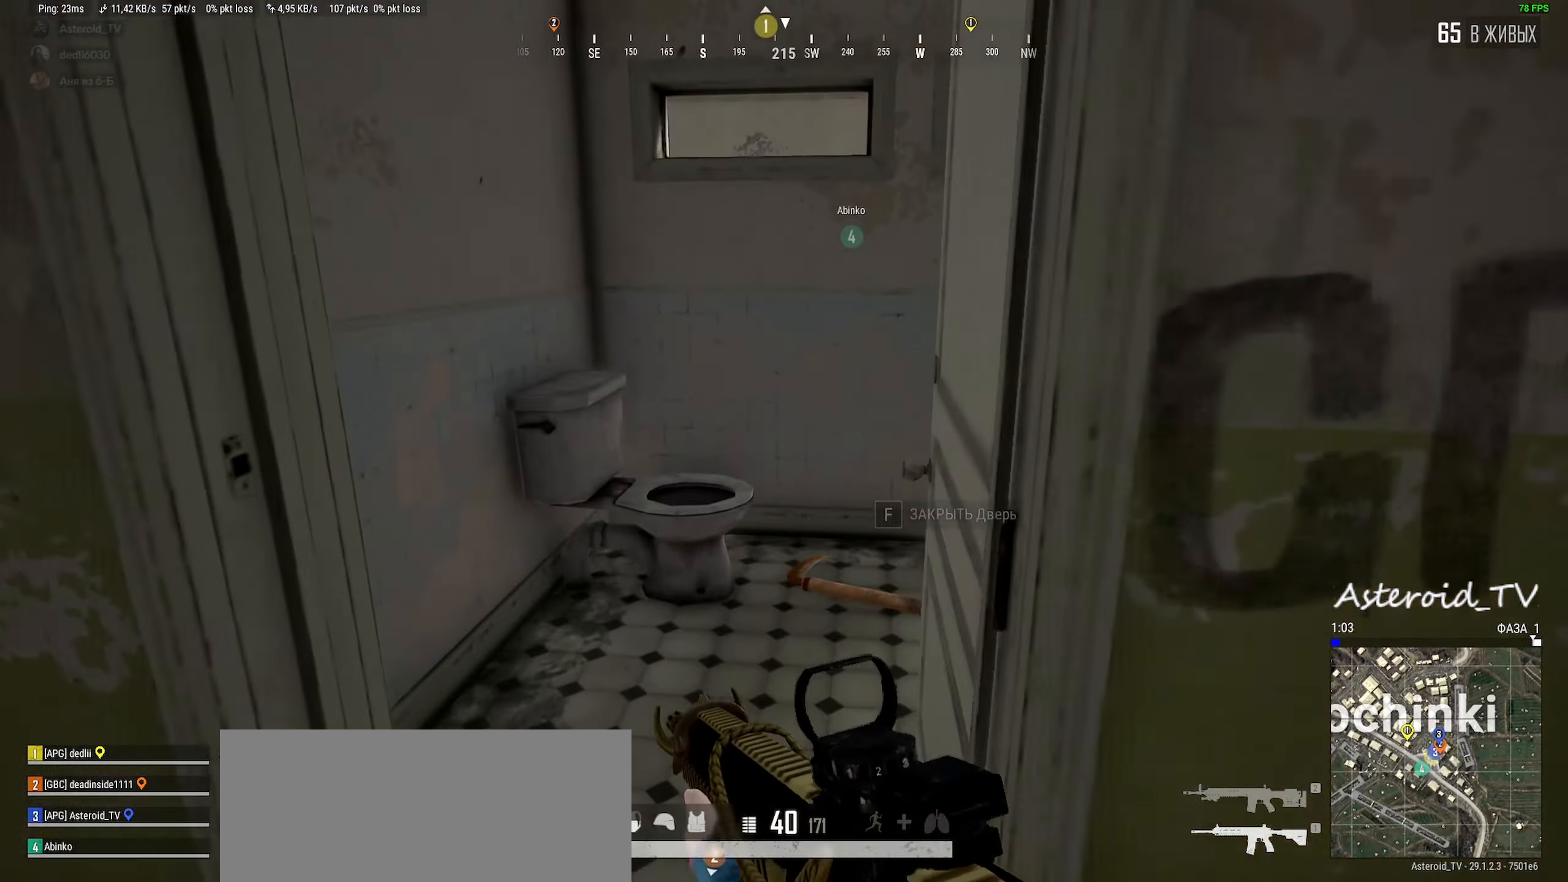
{"keys": ["d"], "mouse": [], "events": [[117, "a", "down"], [167, "shift", "up"], [267, "w", "up"], [483, "a", "up"], [483, "d", "down"]]}
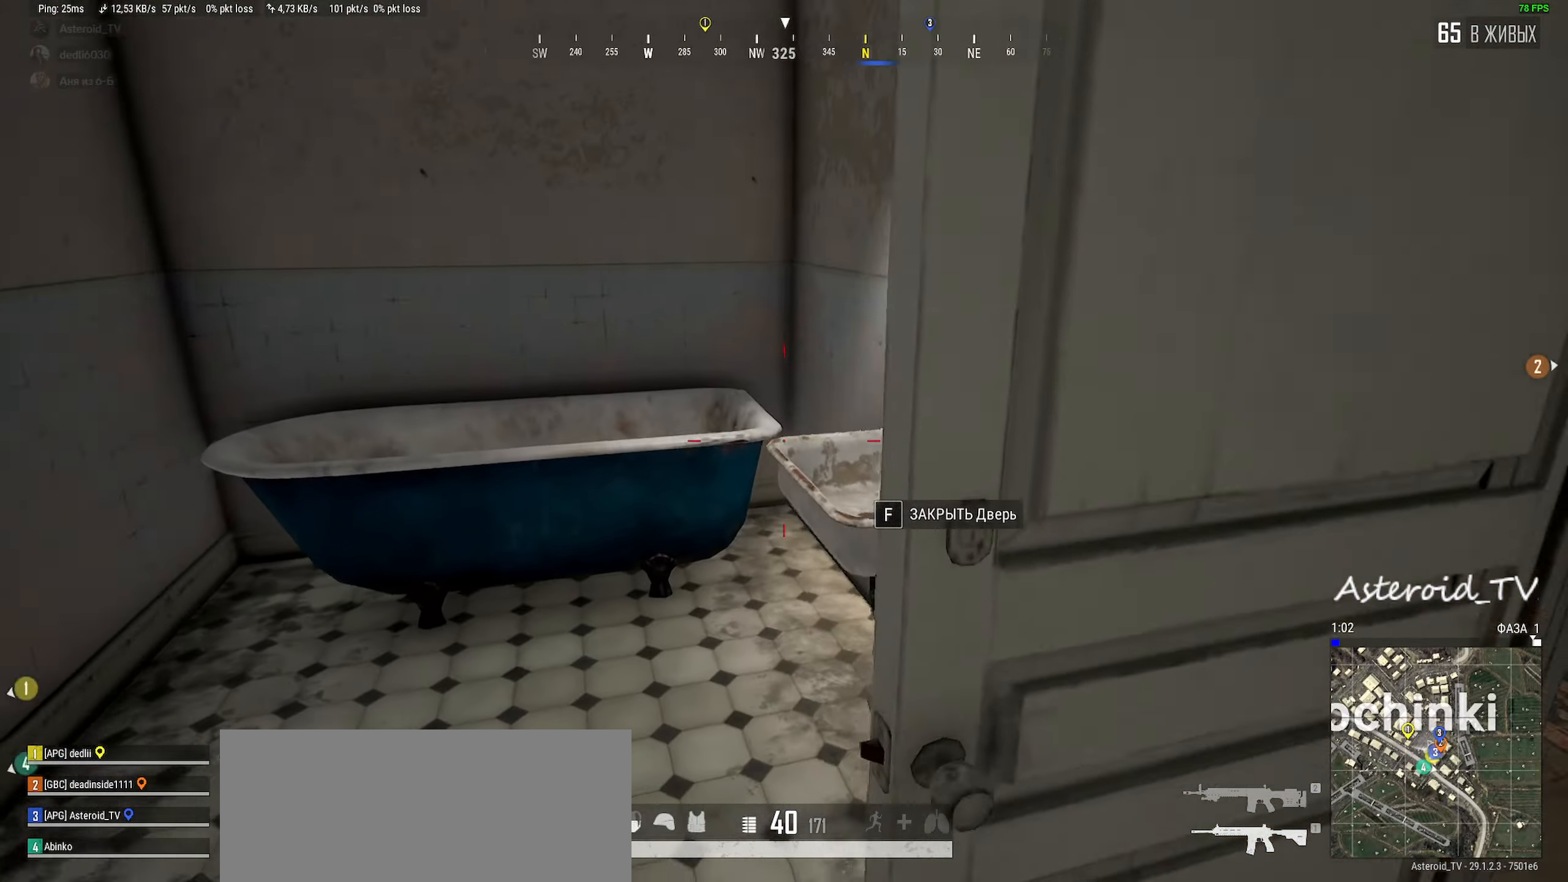
{"keys": ["a", "w"], "mouse": [], "events": [[133, "w", "down"], [250, "d", "up"], [433, "a", "down"]]}
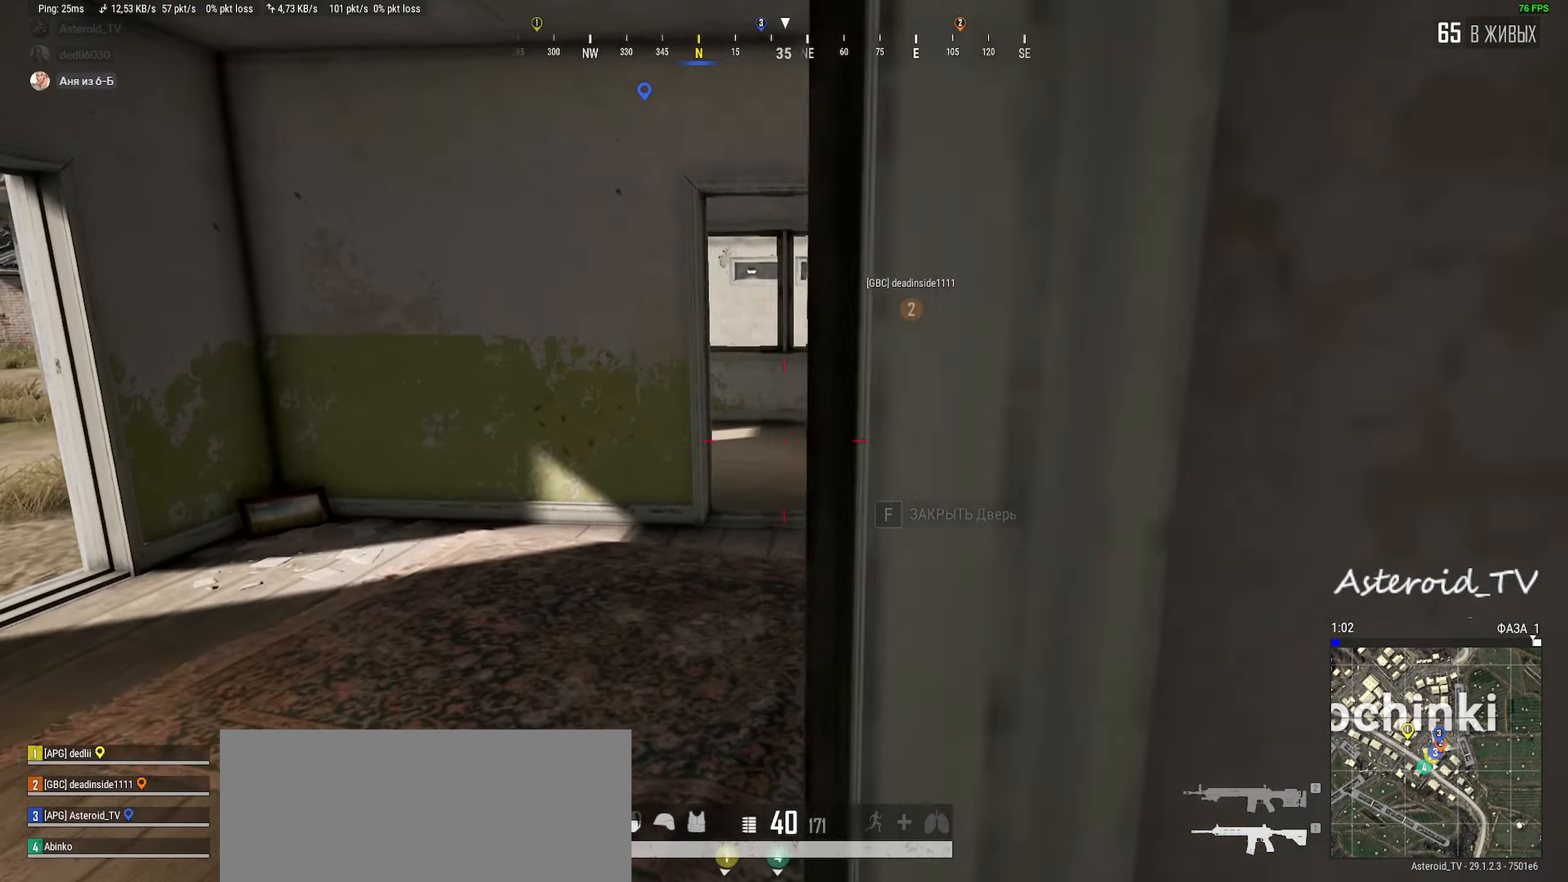
{"keys": ["shift", "w"], "mouse": [], "events": [[117, "shift", "down"], [483, "a", "up"]]}